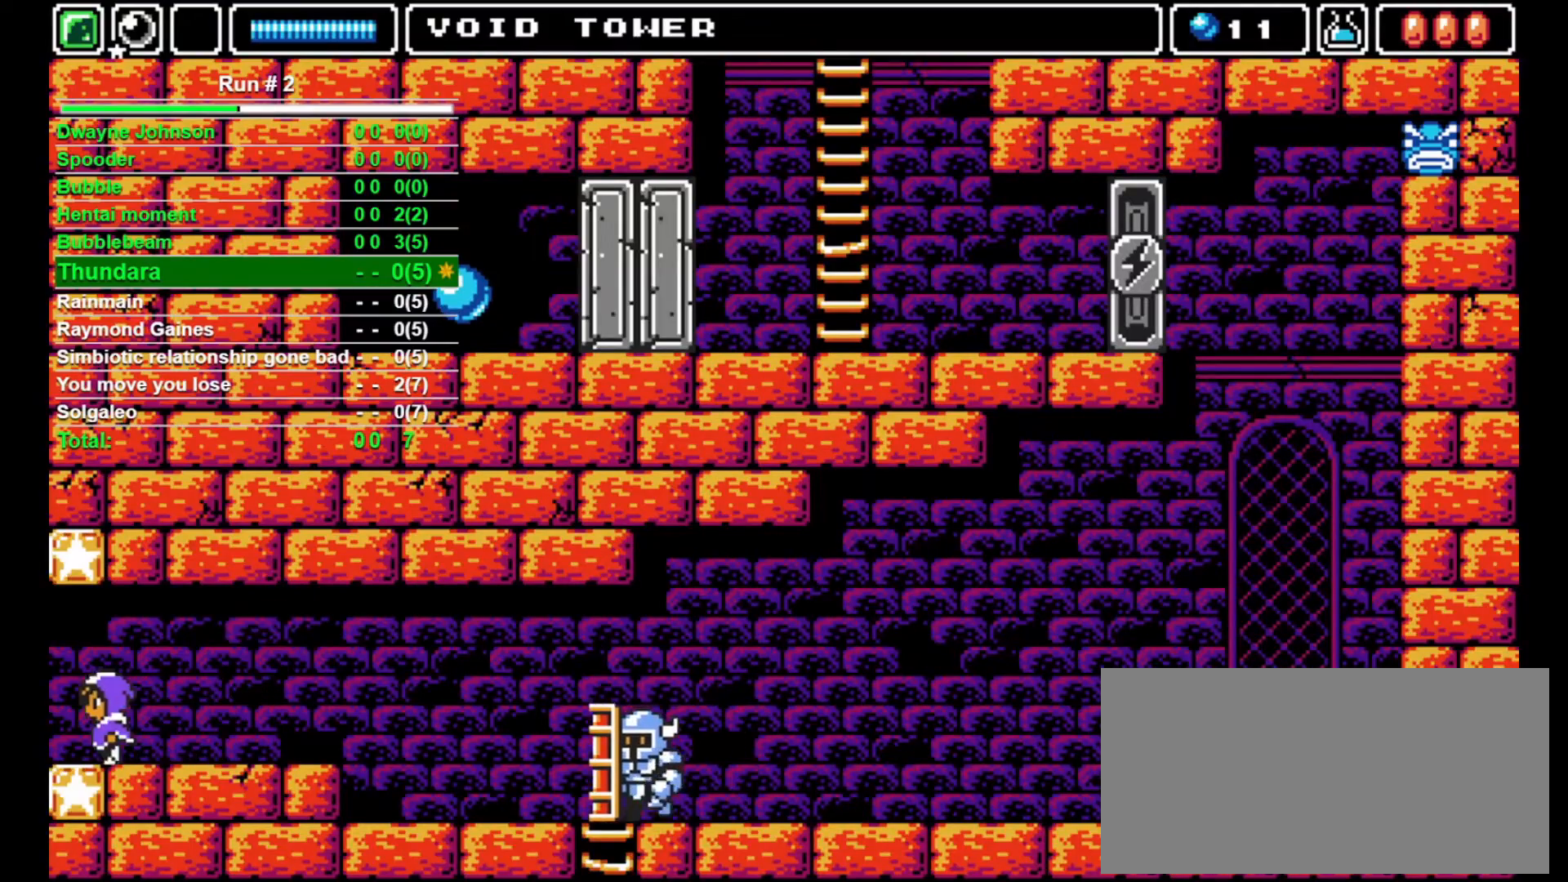
Gameplay with a controller (arcade stick); each line is a JSON object with the inputs held at the frame after it. "events" lists button and stick changes between this image and that frame as [ms after this image, input, new state], when the widget could be followed in between. Not read: L3 R3.
{"buttons": ["DPAD_LEFT"], "events": []}
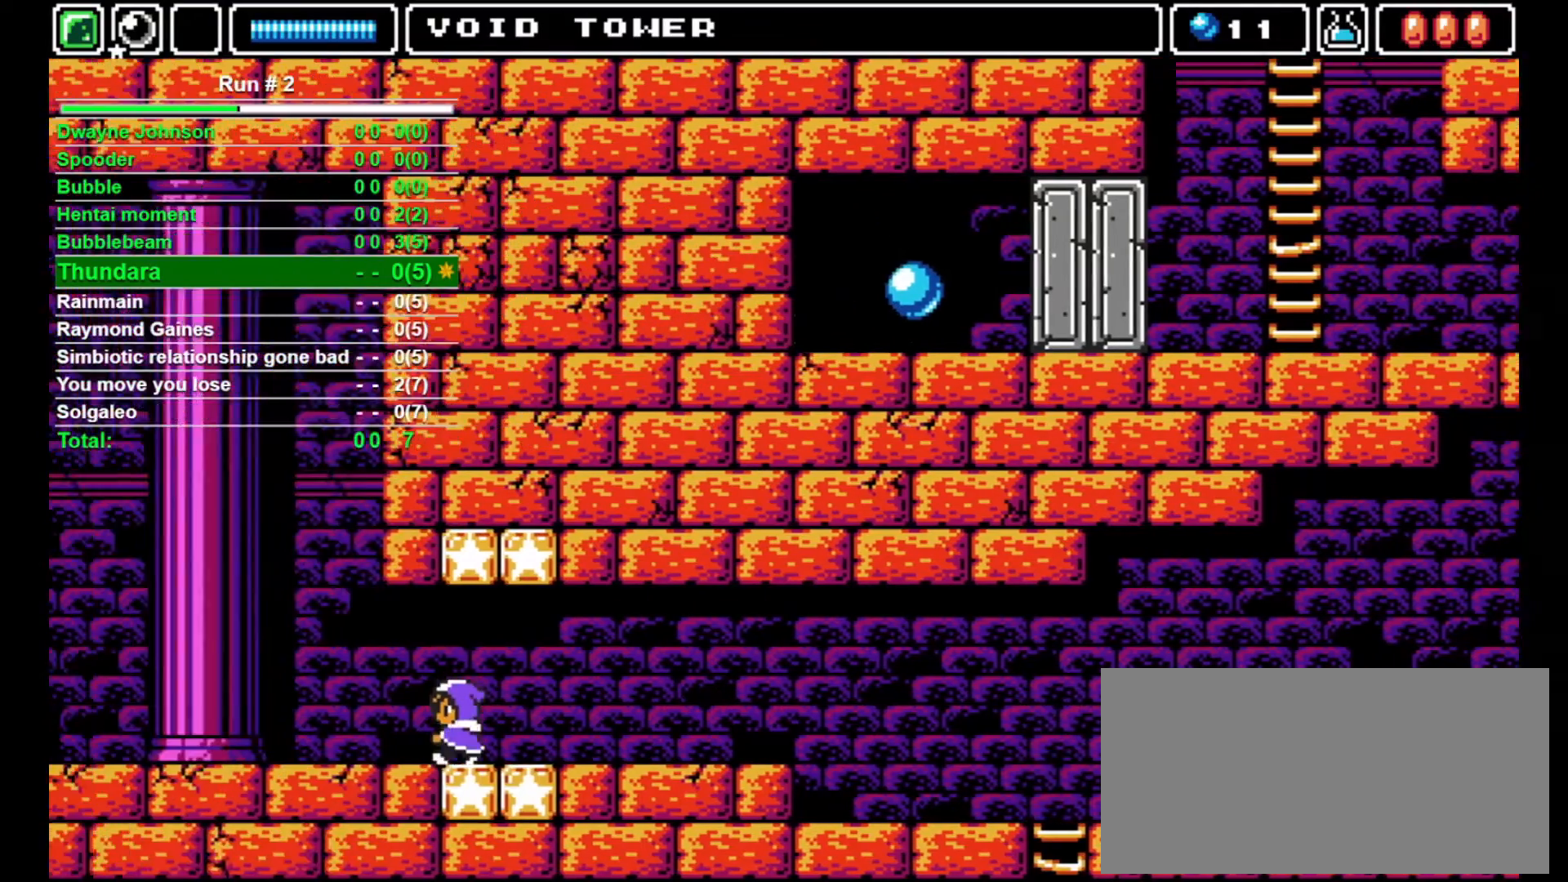
{"buttons": ["DPAD_LEFT"], "events": []}
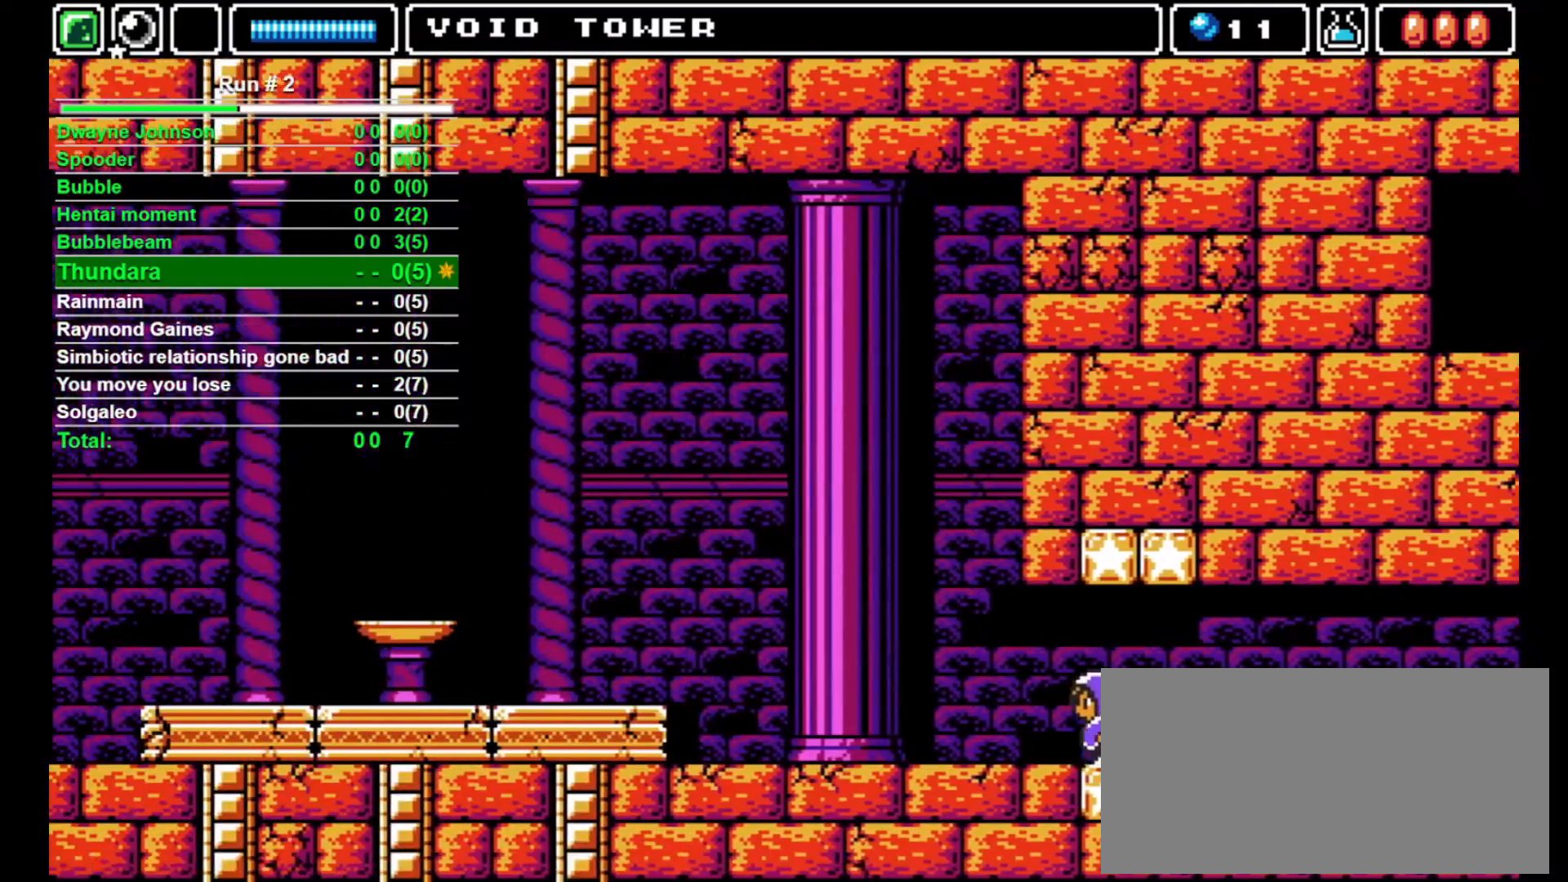
{"buttons": ["DPAD_LEFT"], "events": []}
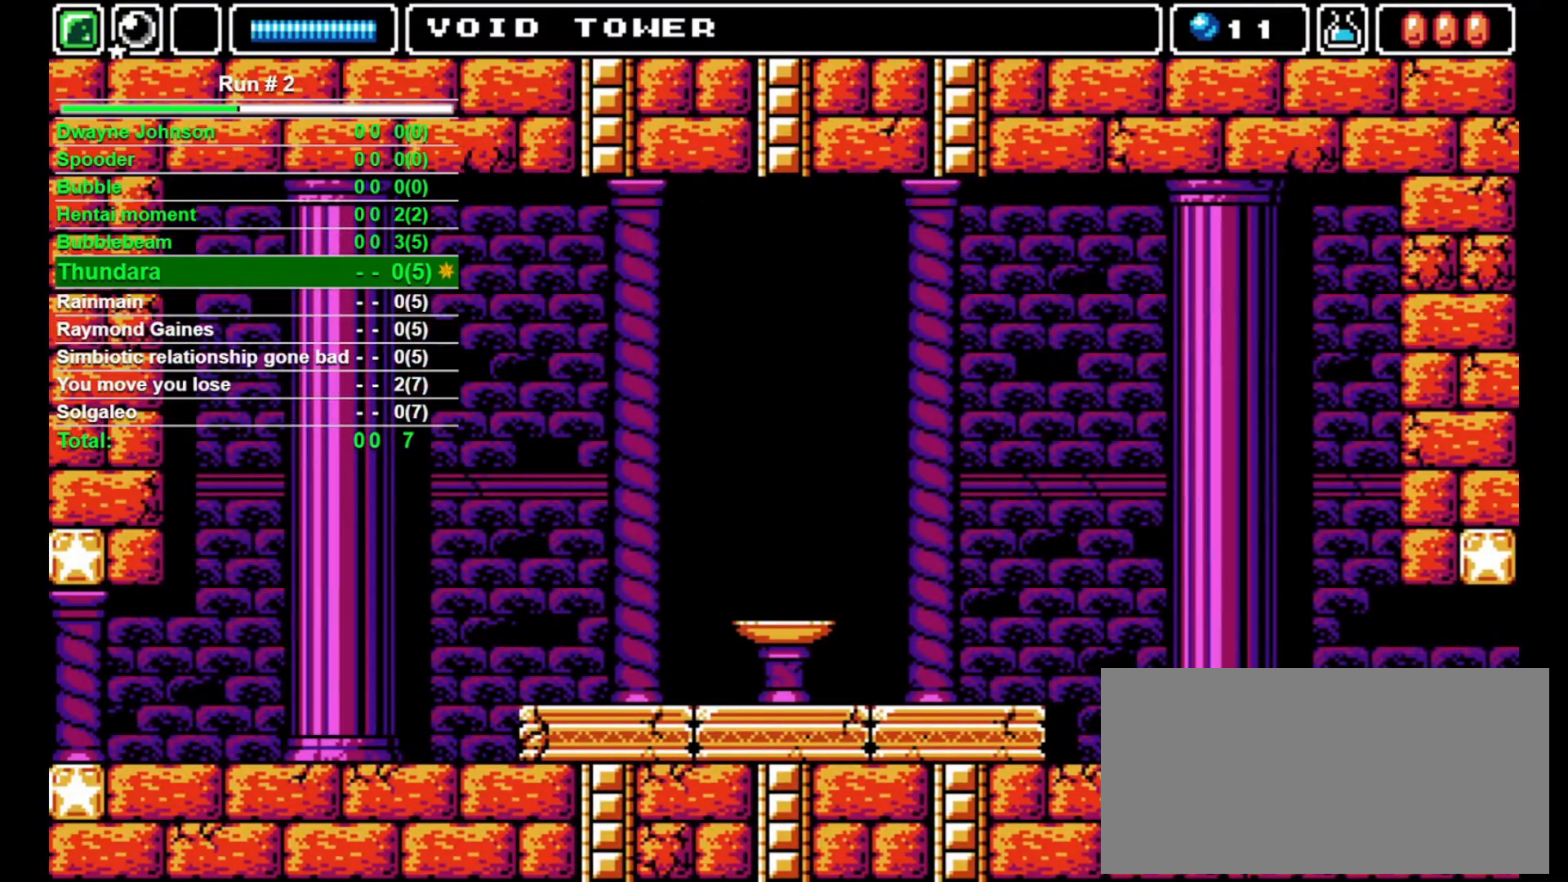
{"buttons": ["DPAD_LEFT"], "events": []}
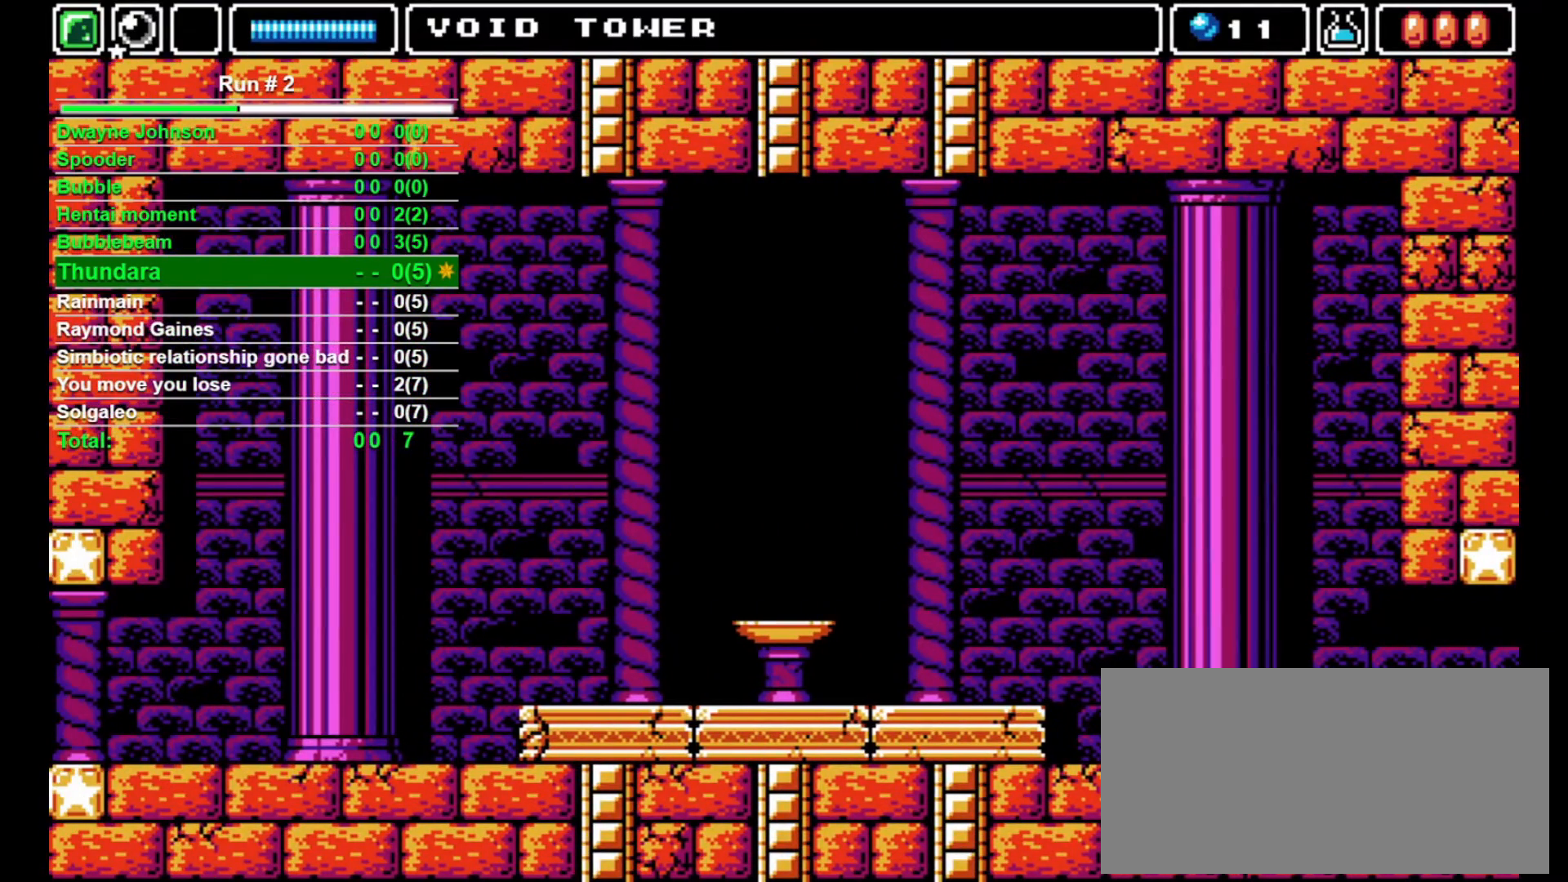
{"buttons": ["DPAD_LEFT"], "events": []}
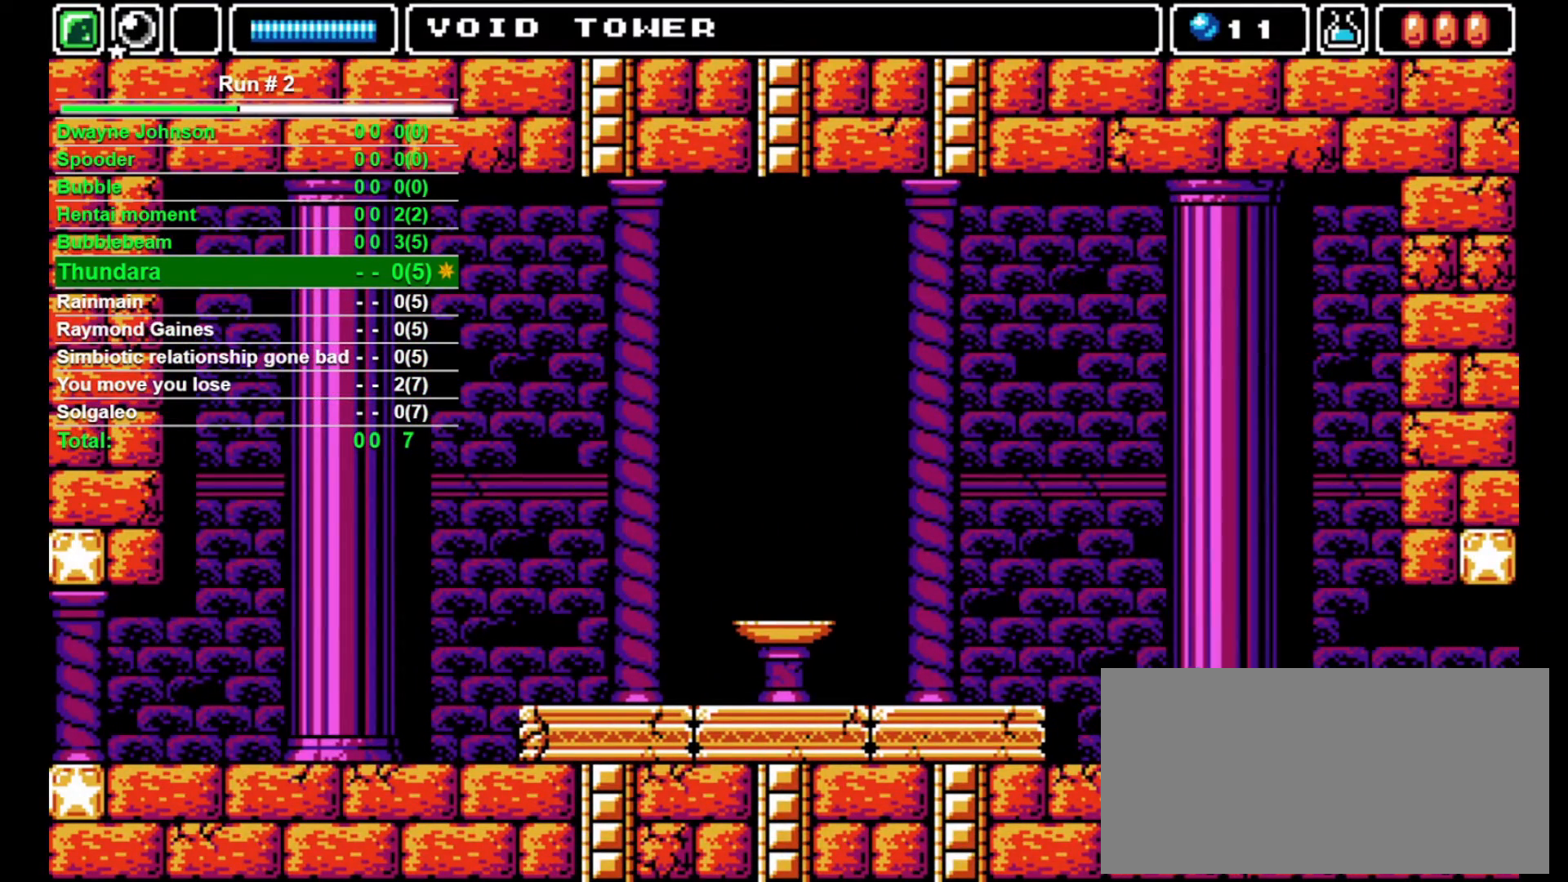
{"buttons": ["DPAD_LEFT"], "events": [[67, "CROSS", "down"], [300, "CROSS", "up"]]}
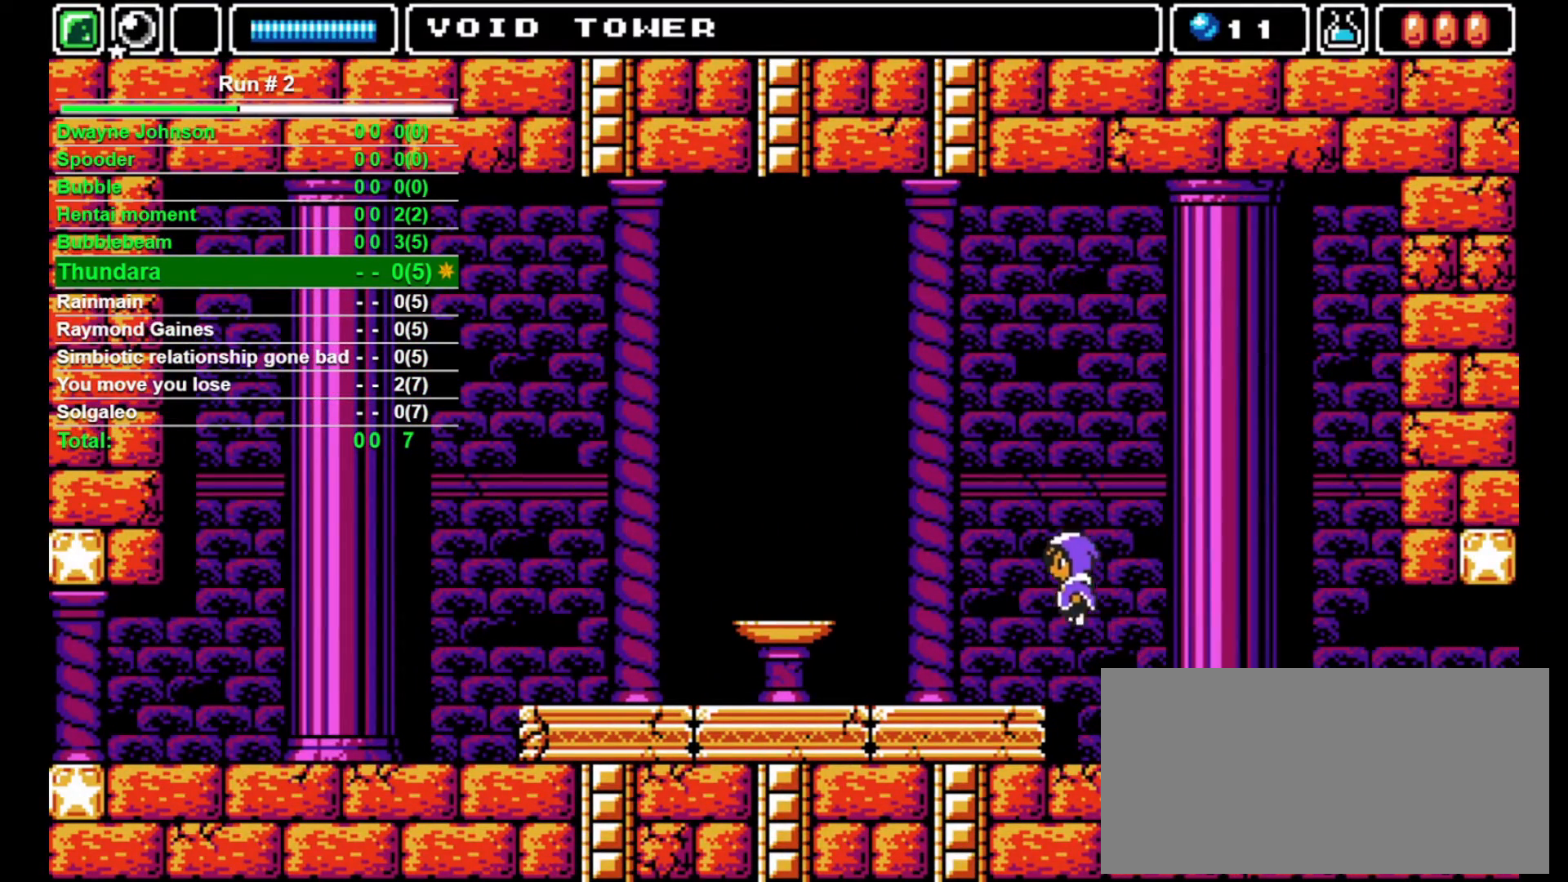
{"buttons": ["DPAD_LEFT"], "events": []}
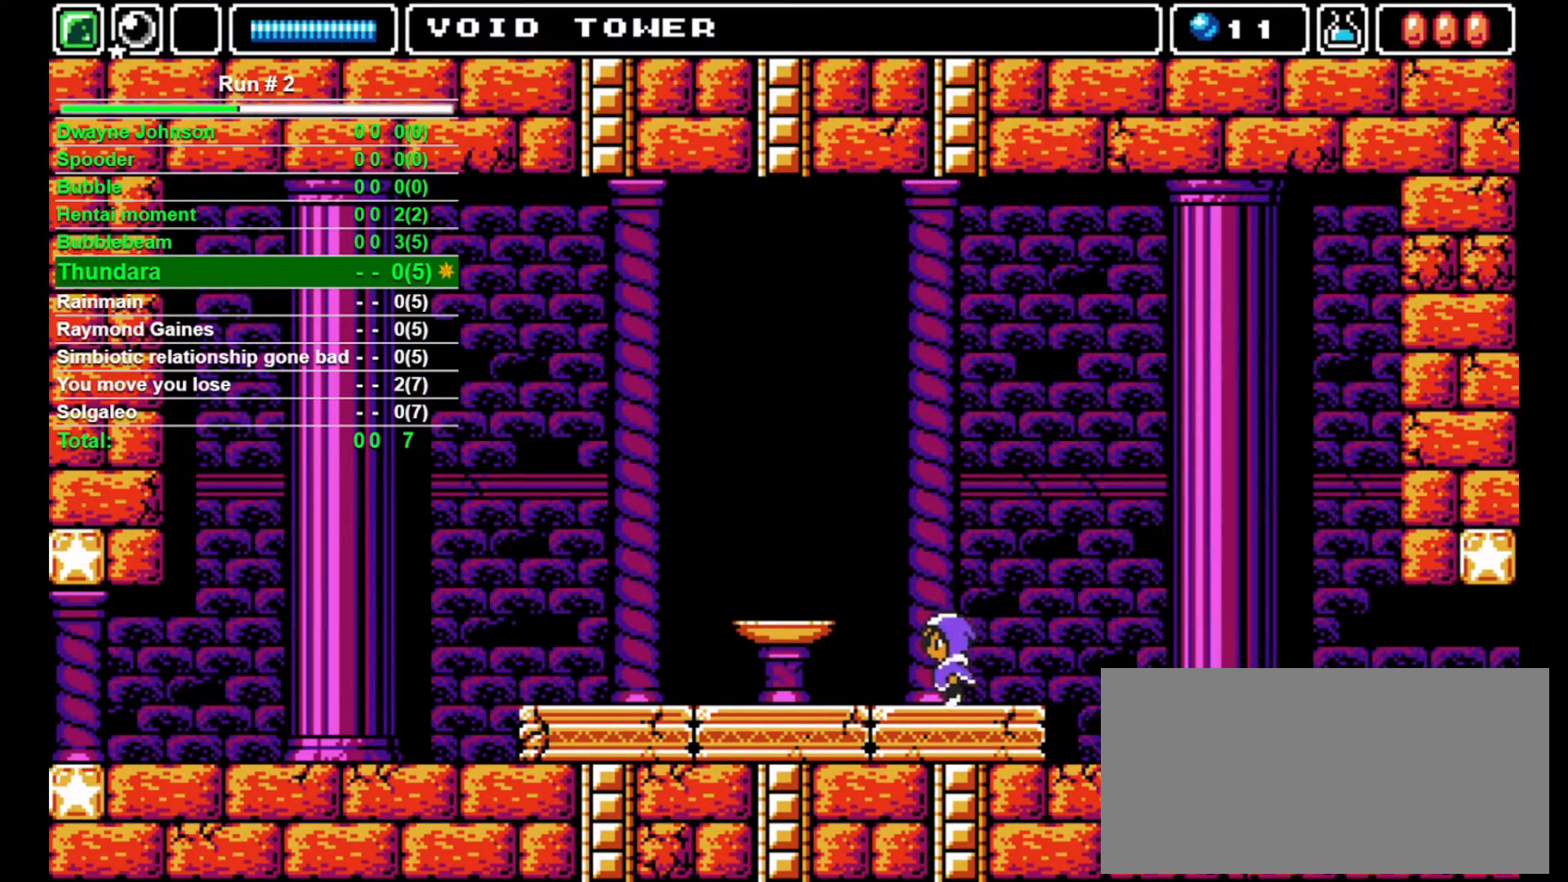
{"buttons": ["DPAD_LEFT"], "events": []}
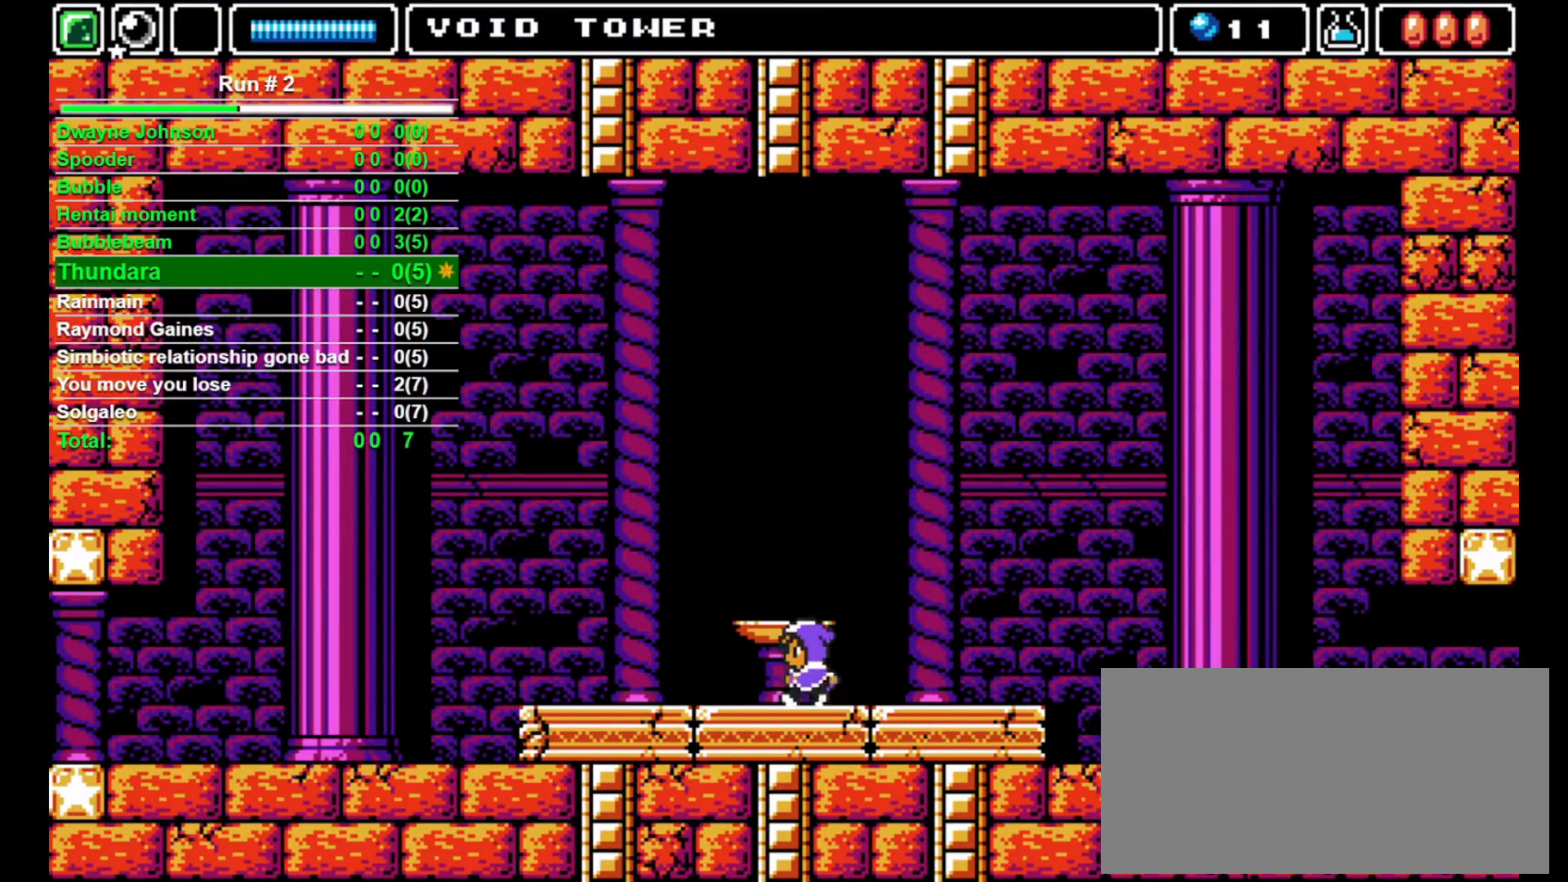
{"buttons": ["DPAD_LEFT"], "events": []}
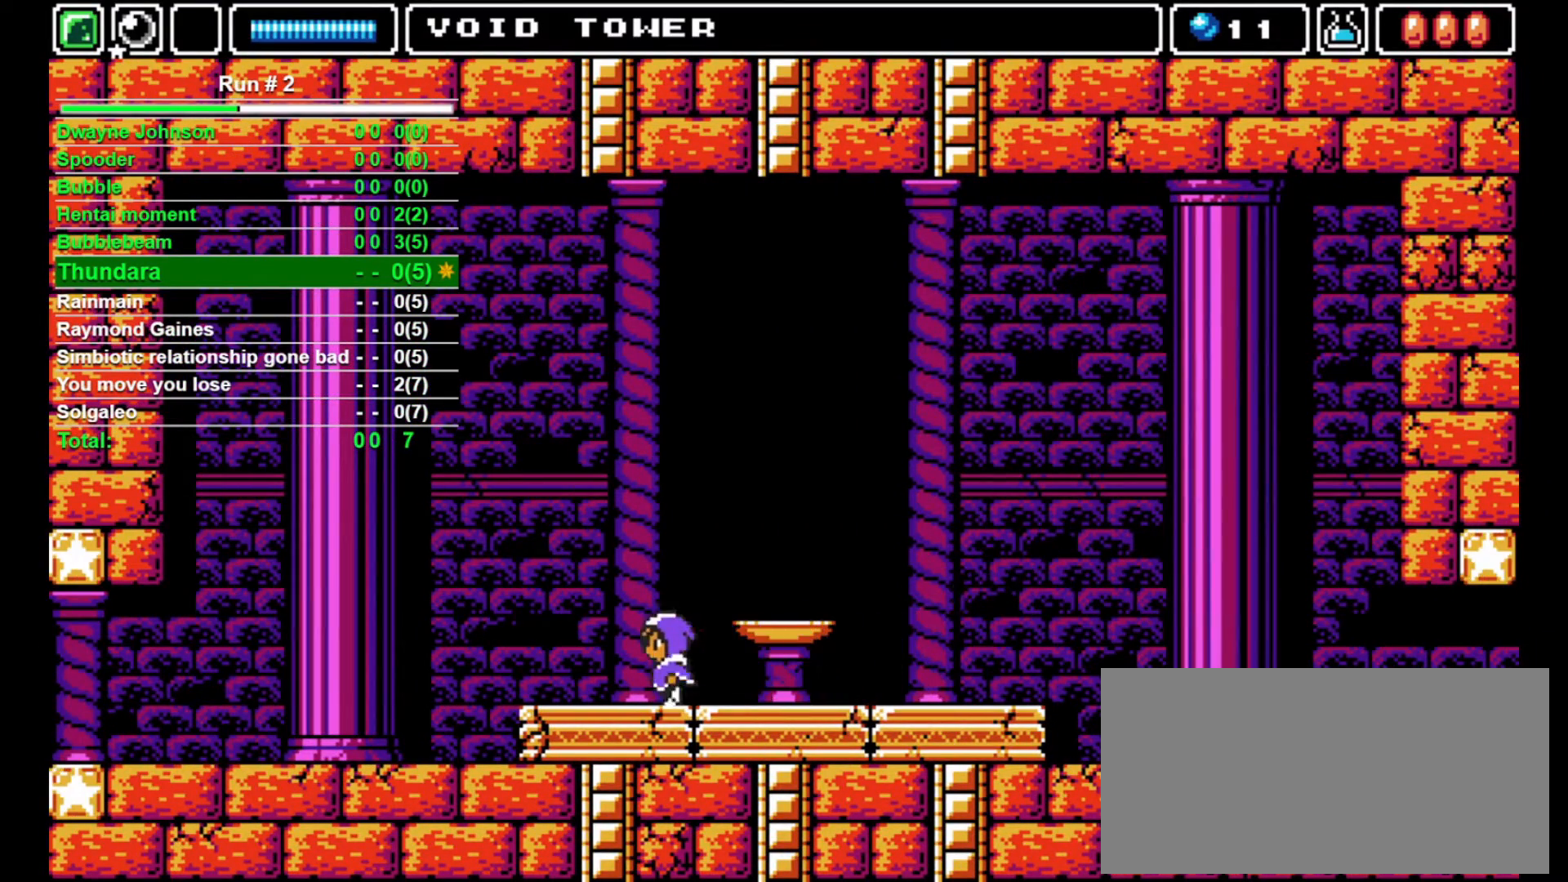
{"buttons": ["DPAD_LEFT"], "events": []}
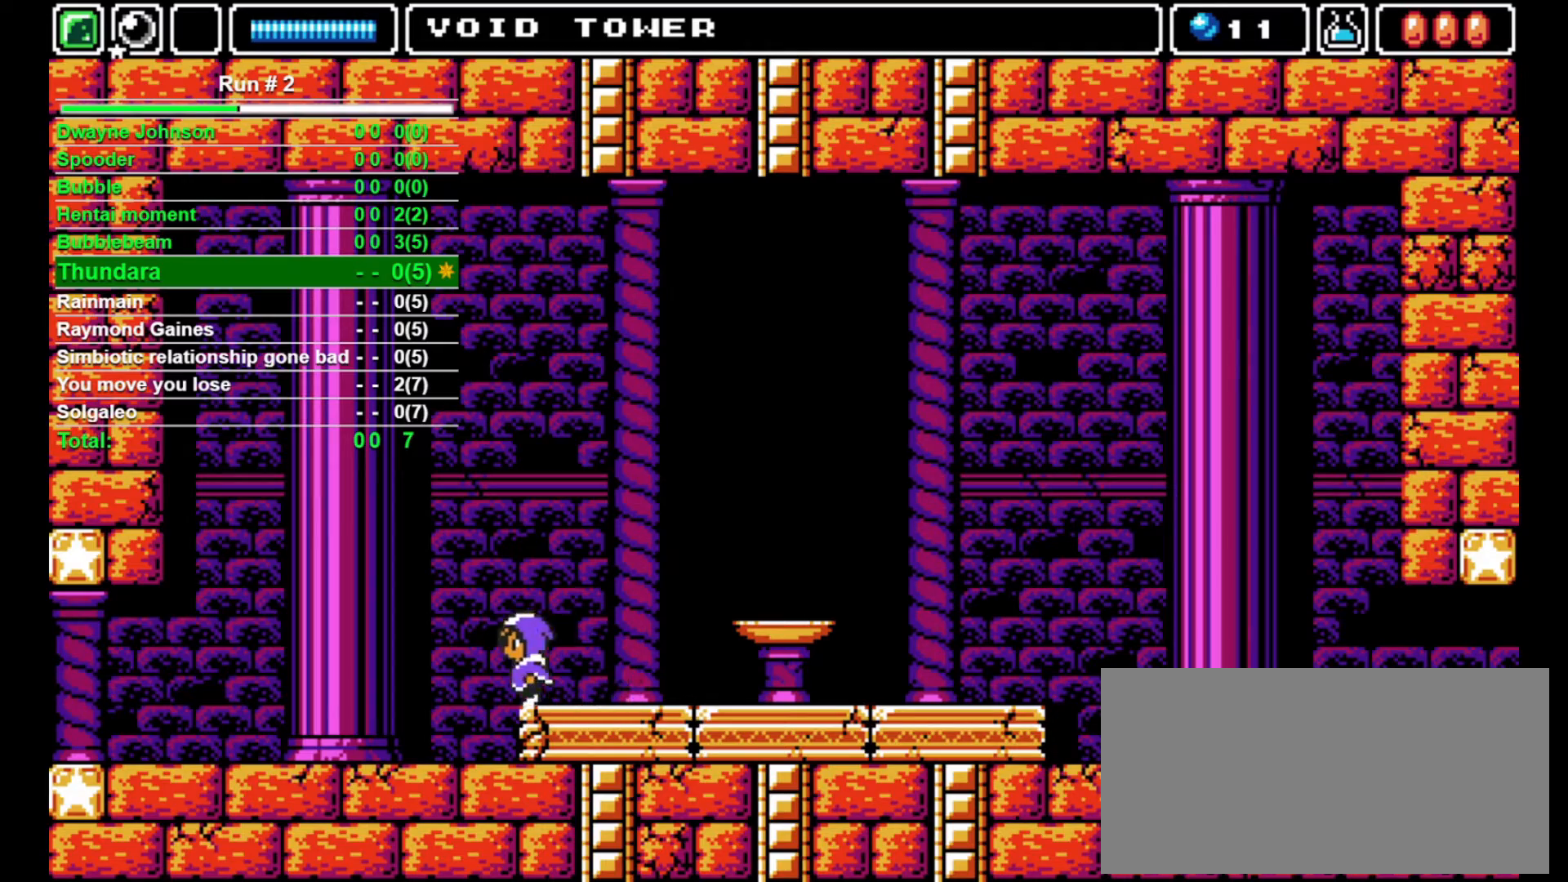
{"buttons": ["DPAD_LEFT"], "events": []}
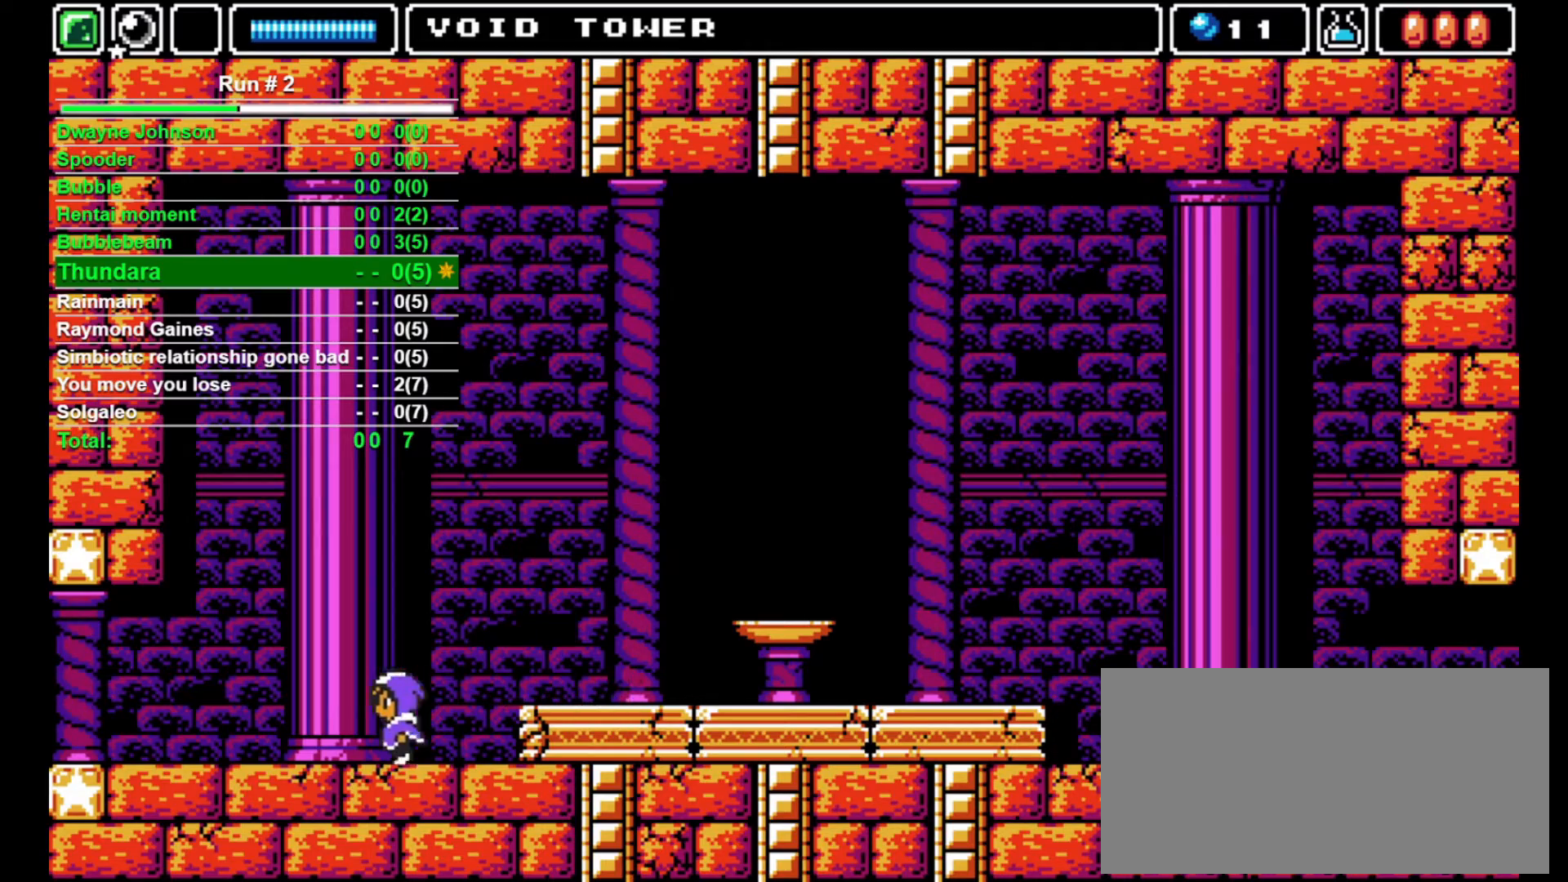
{"buttons": ["DPAD_LEFT"], "events": []}
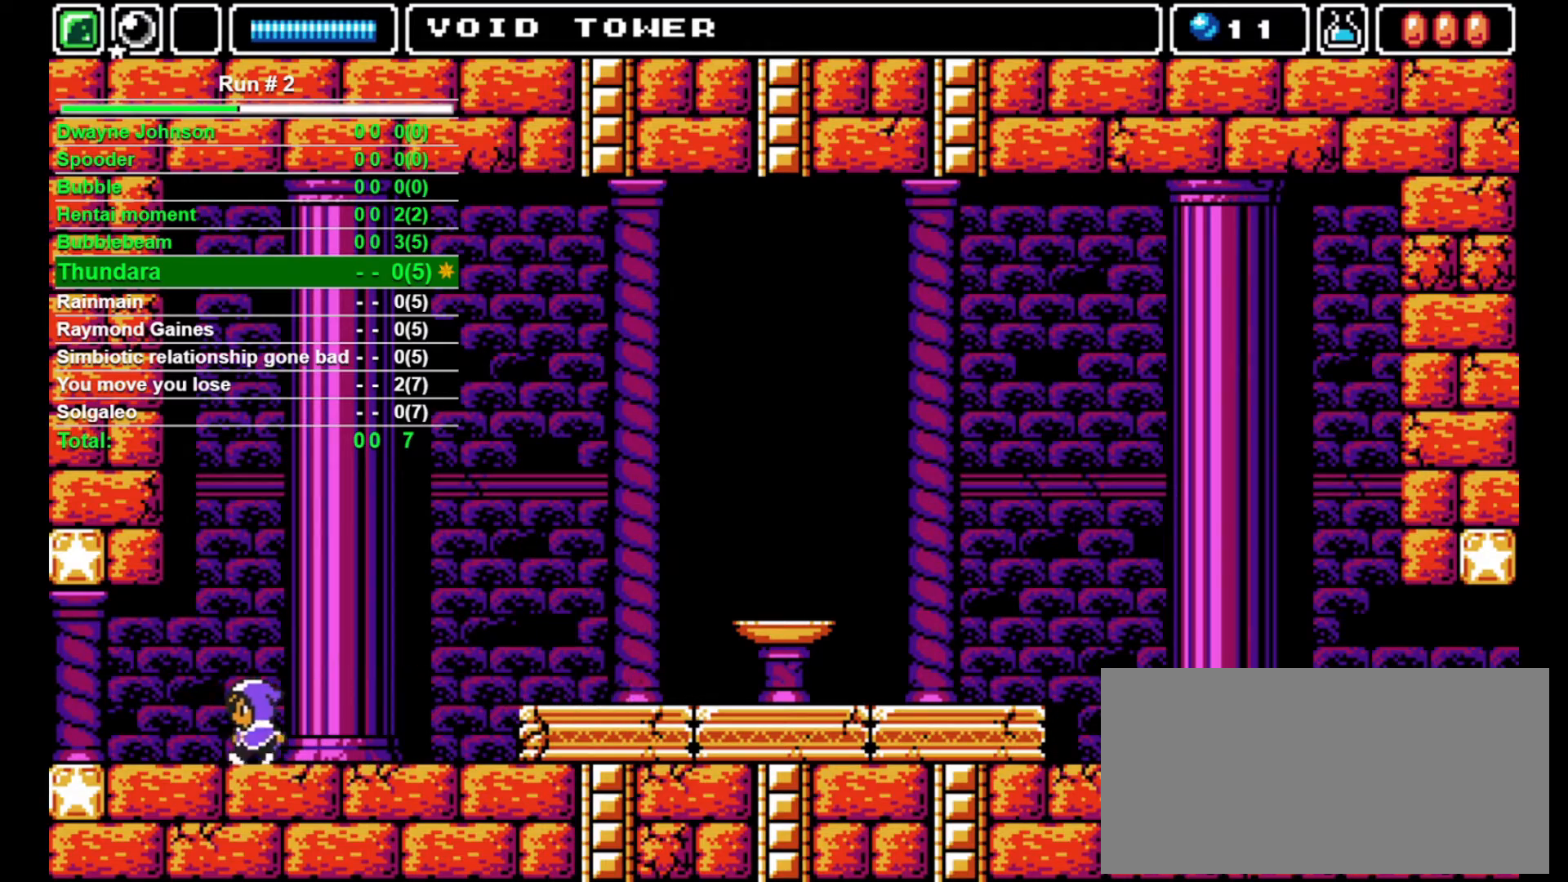
{"buttons": ["DPAD_LEFT"], "events": []}
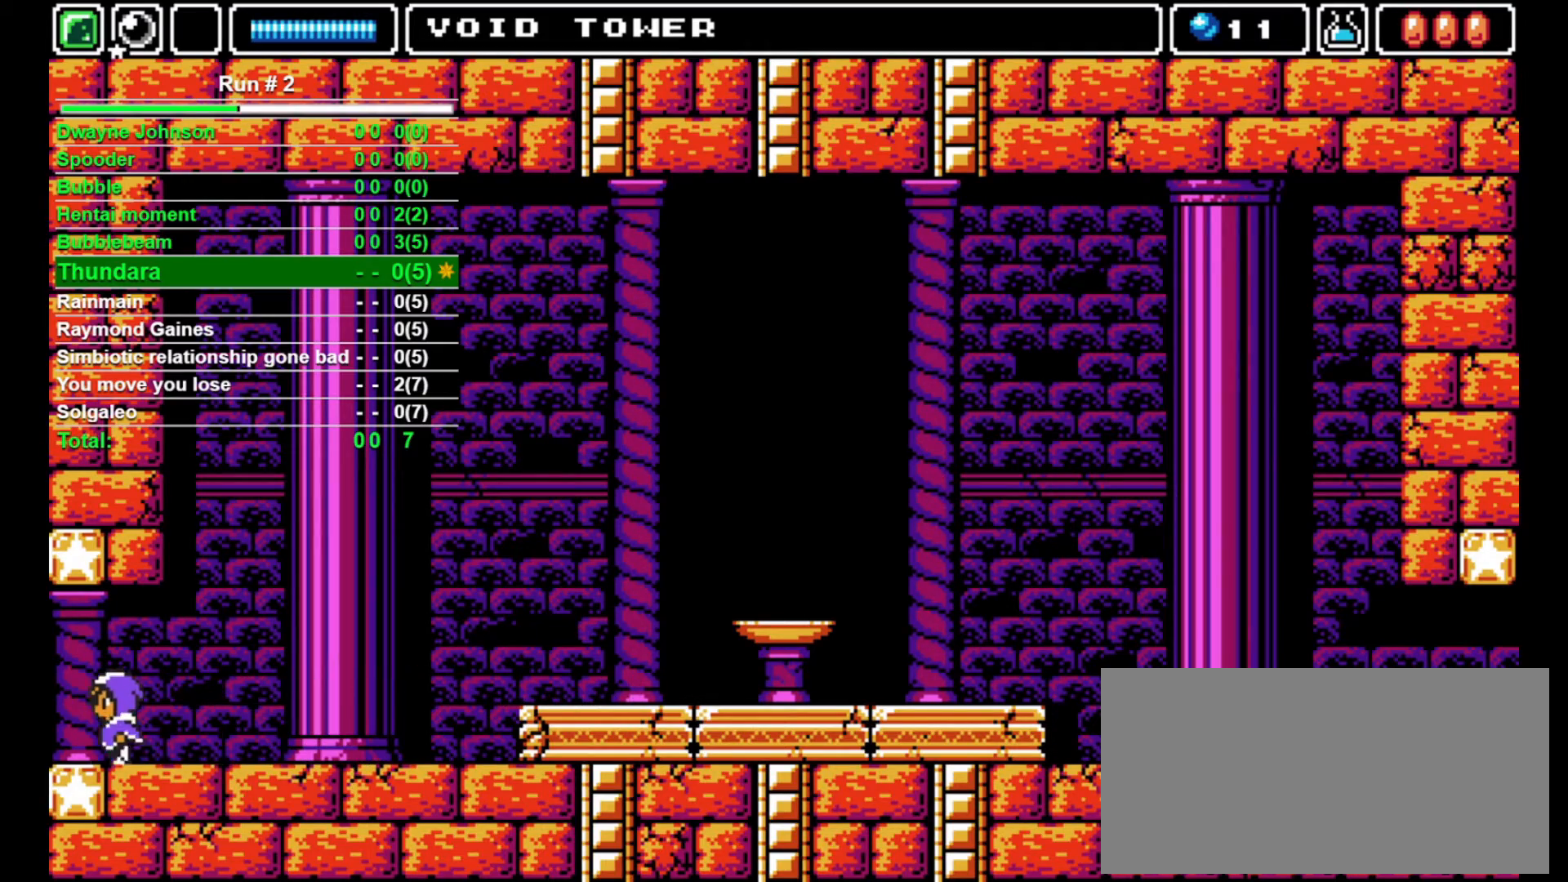
{"buttons": ["DPAD_LEFT"], "events": []}
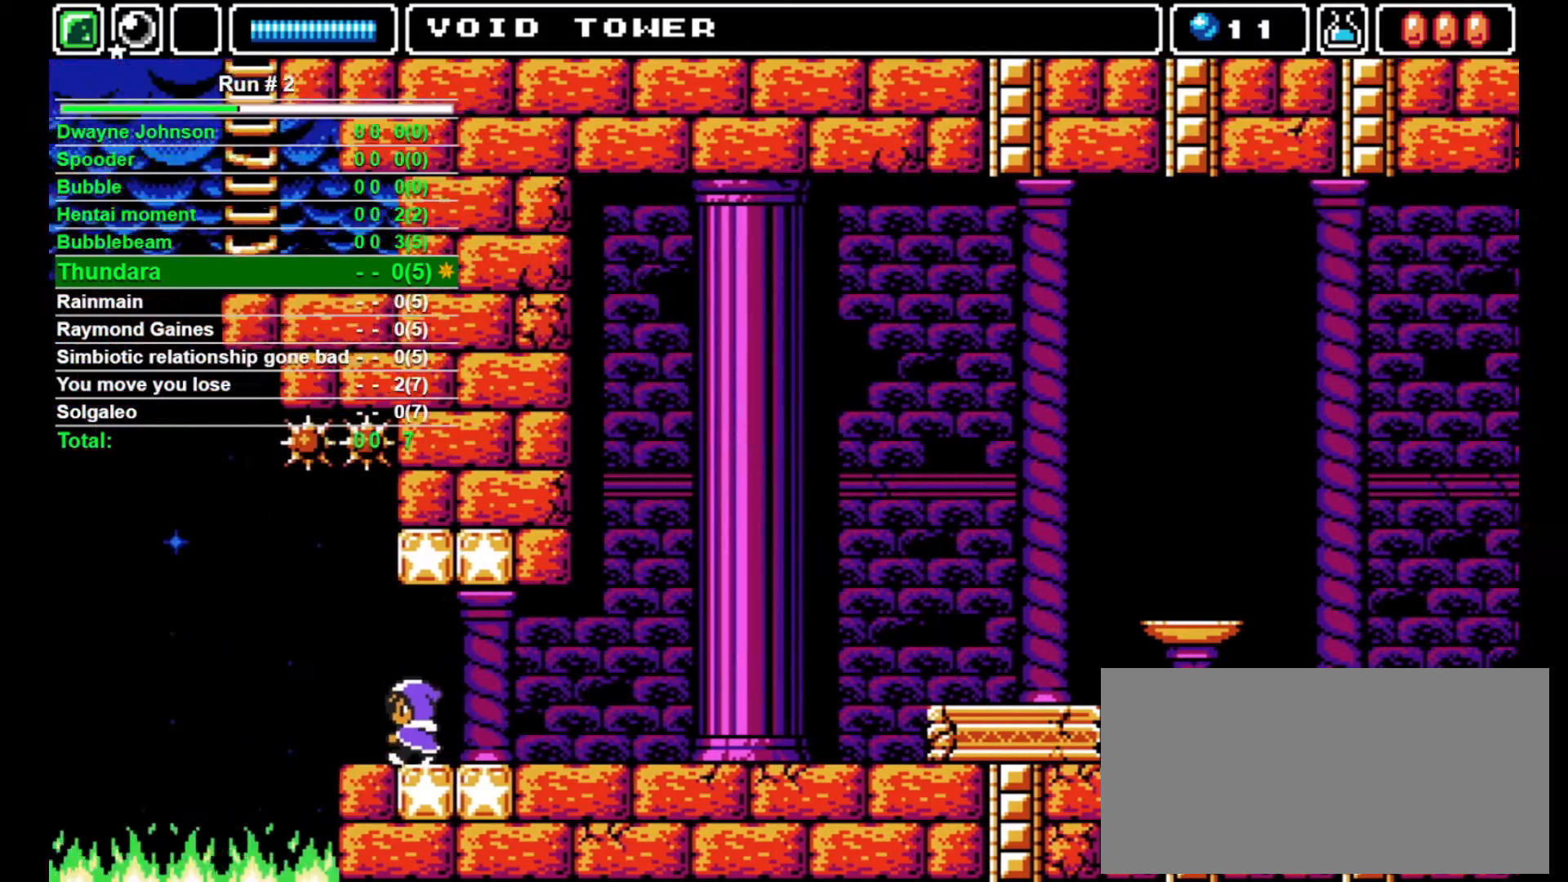
{"buttons": [], "events": [[233, "DPAD_LEFT", "up"]]}
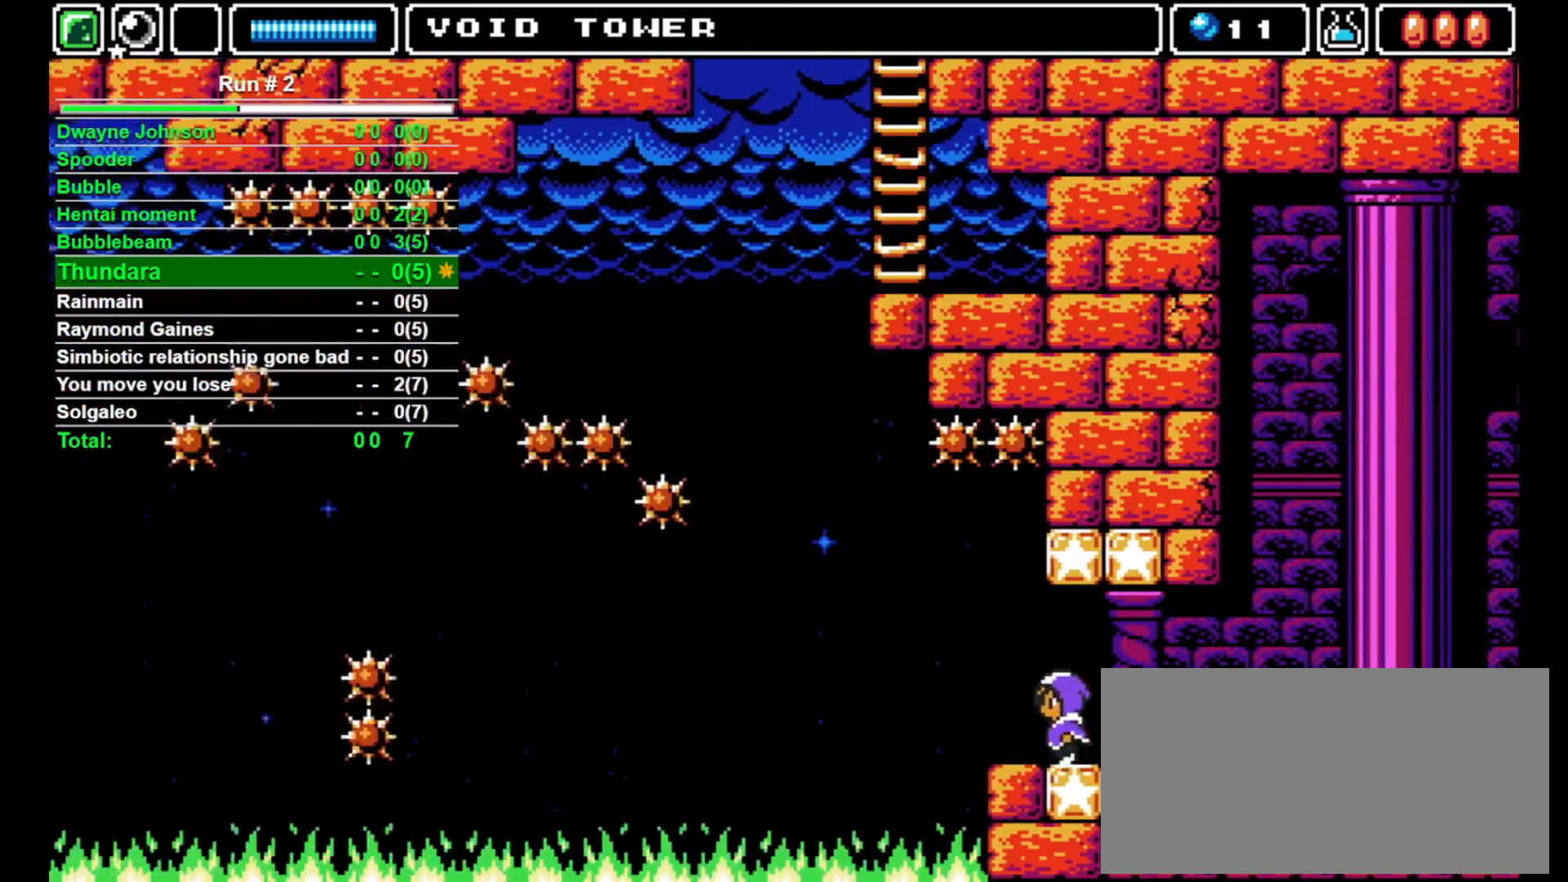
{"buttons": [], "events": []}
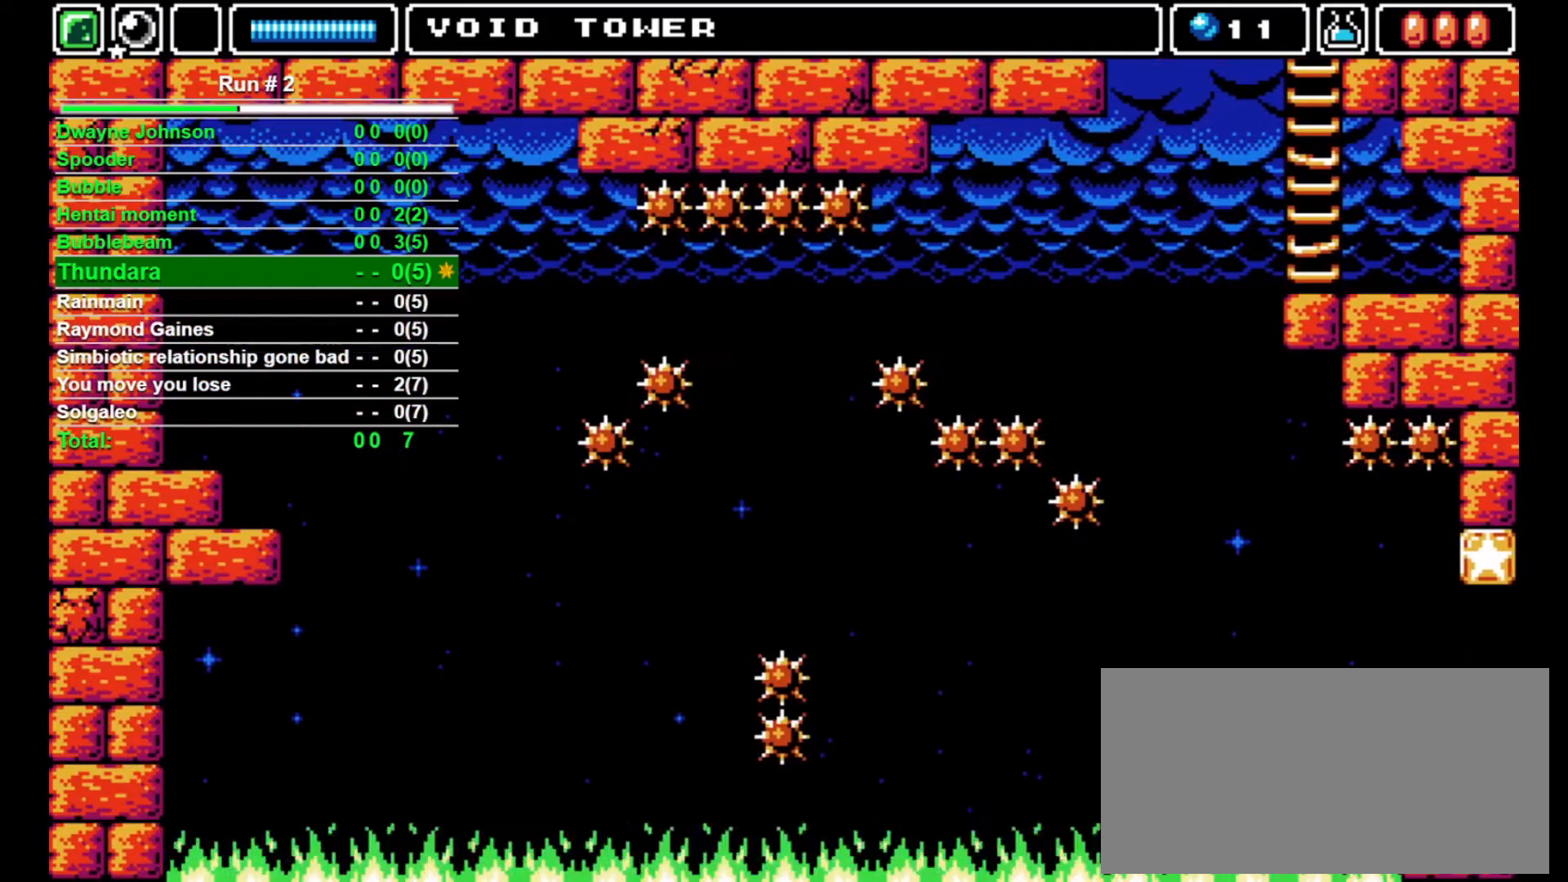
{"buttons": ["CROSS", "DPAD_LEFT"], "events": [[133, "DPAD_LEFT", "down"], [133, "L1", "down"], [233, "DPAD_LEFT", "up"], [300, "L1", "up"], [367, "DPAD_LEFT", "down"], [467, "CROSS", "down"]]}
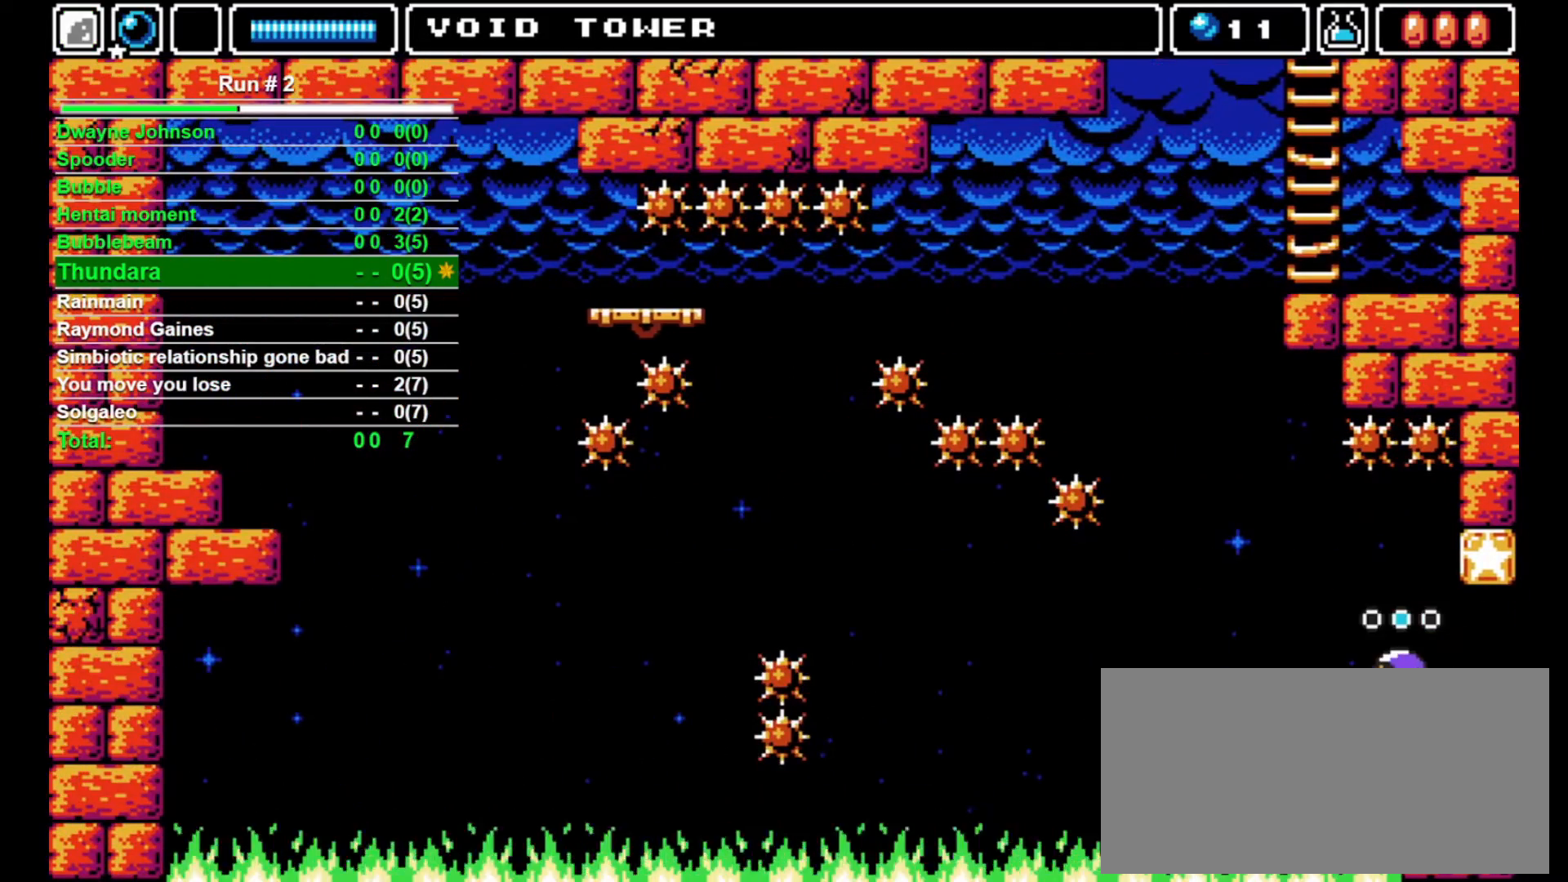
{"buttons": ["DPAD_LEFT"], "events": [[67, "CROSS", "up"]]}
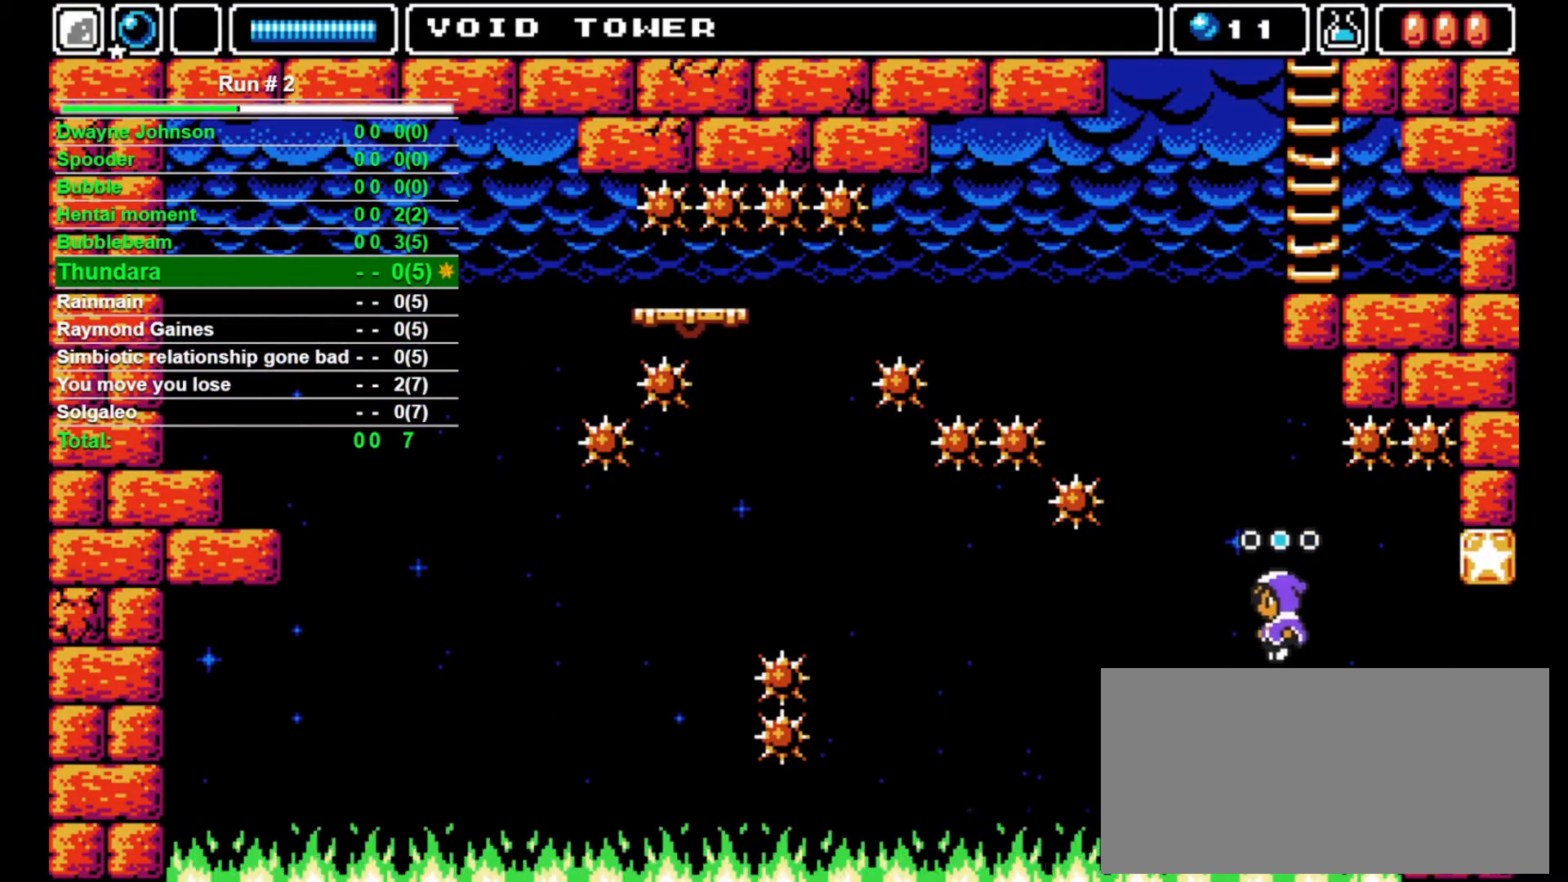
{"buttons": ["DPAD_RIGHT"], "events": [[467, "DPAD_LEFT", "up"], [467, "DPAD_RIGHT", "down"]]}
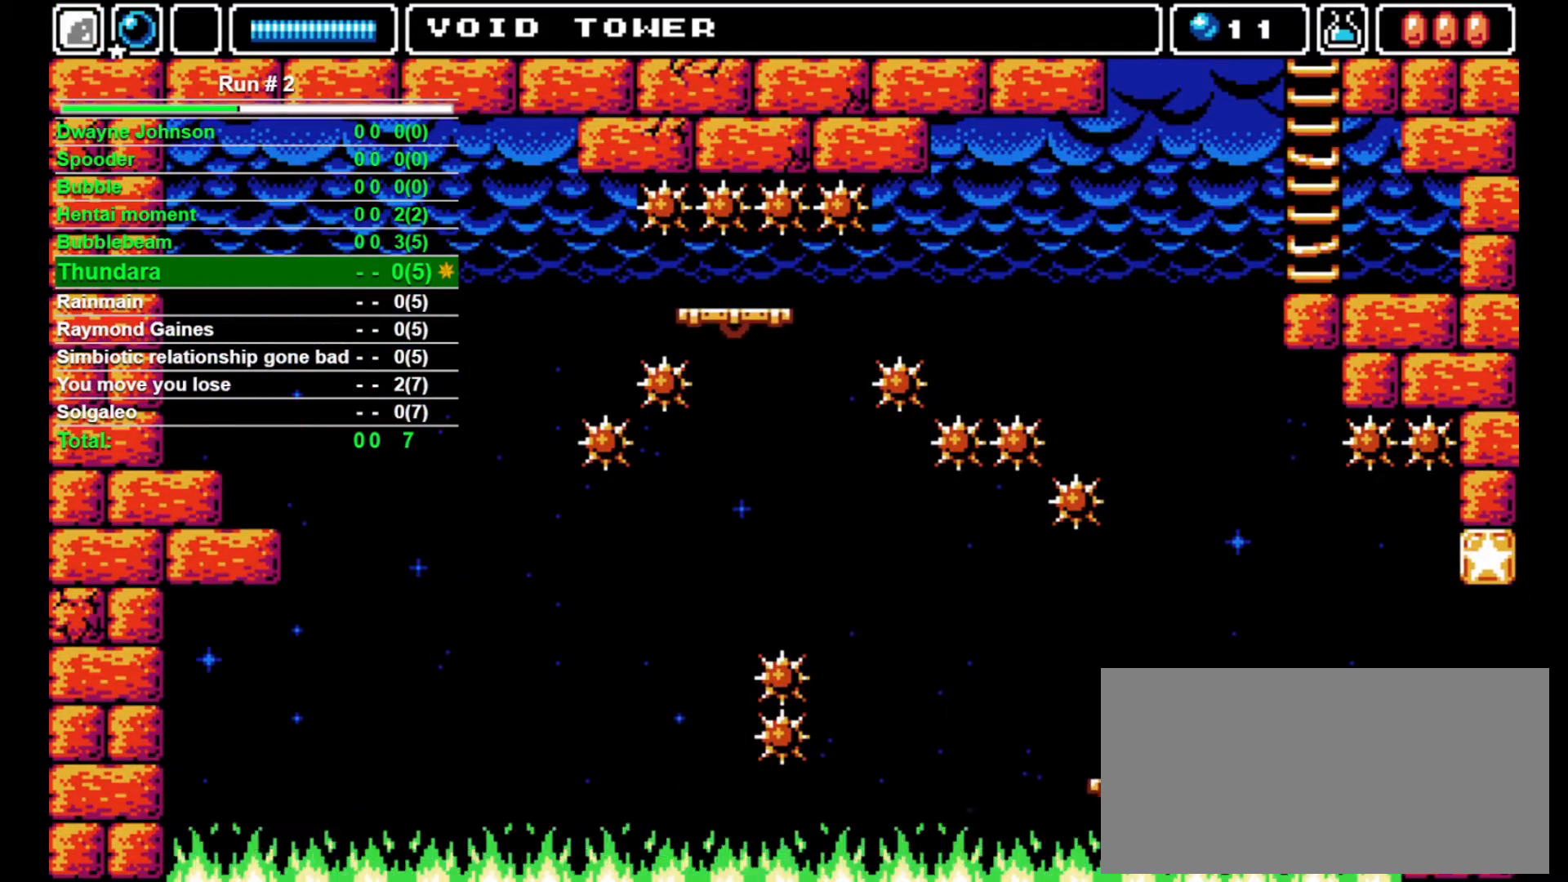
{"buttons": ["CROSS", "SQUARE", "DPAD_UP"], "events": [[33, "DPAD_RIGHT", "up"], [133, "DPAD_UP", "down"], [200, "CROSS", "down"], [200, "SQUARE", "down"]]}
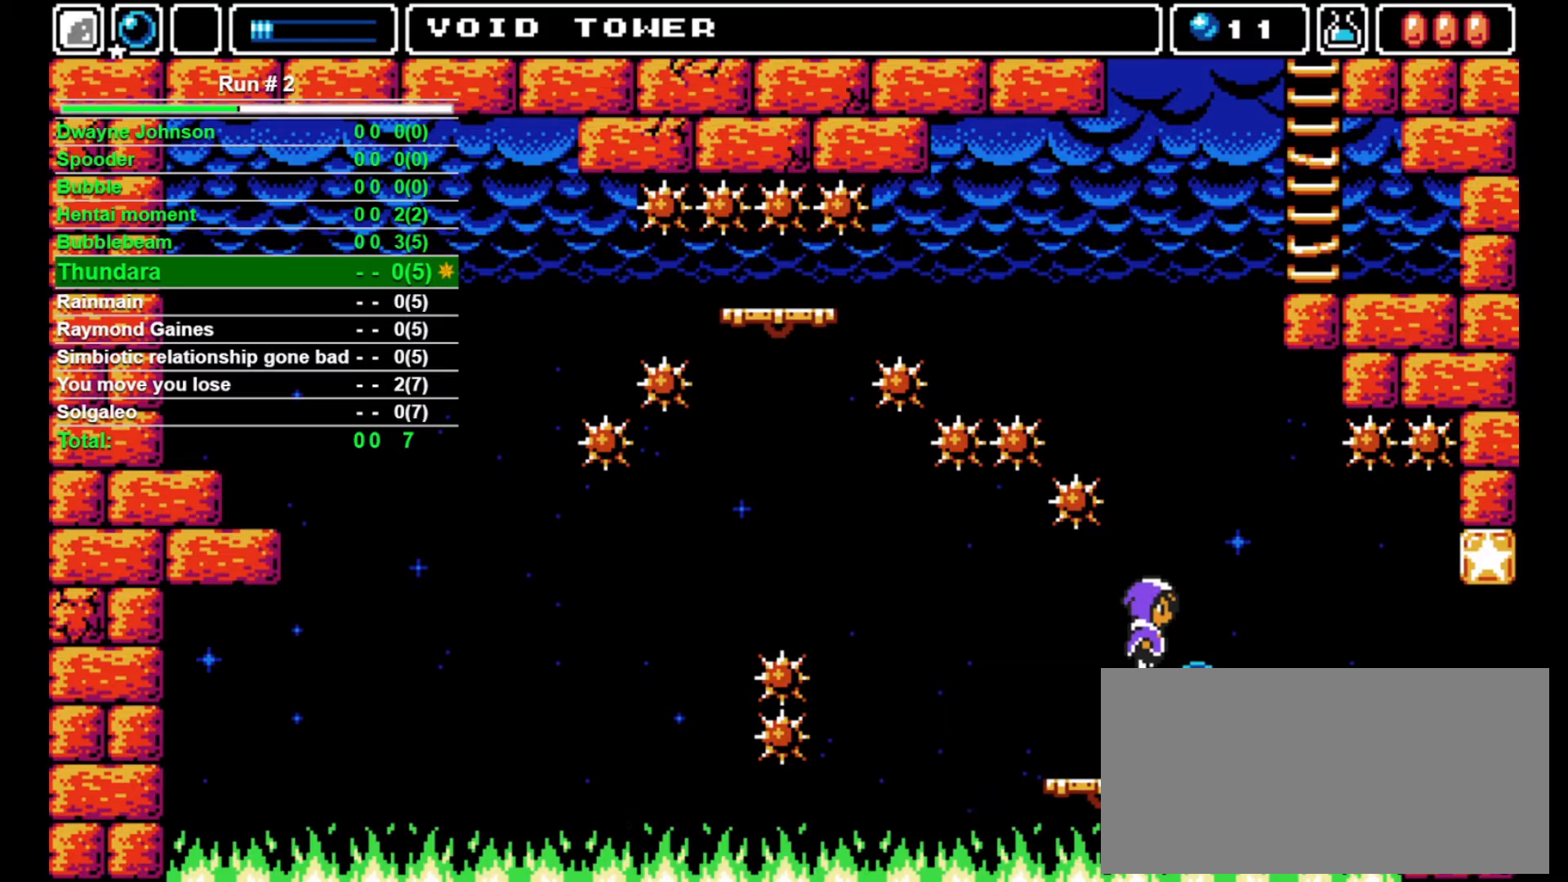
{"buttons": [], "events": [[33, "DPAD_RIGHT", "down"], [67, "CROSS", "up"], [67, "DPAD_UP", "up"], [67, "SQUARE", "up"], [233, "DPAD_RIGHT", "up"]]}
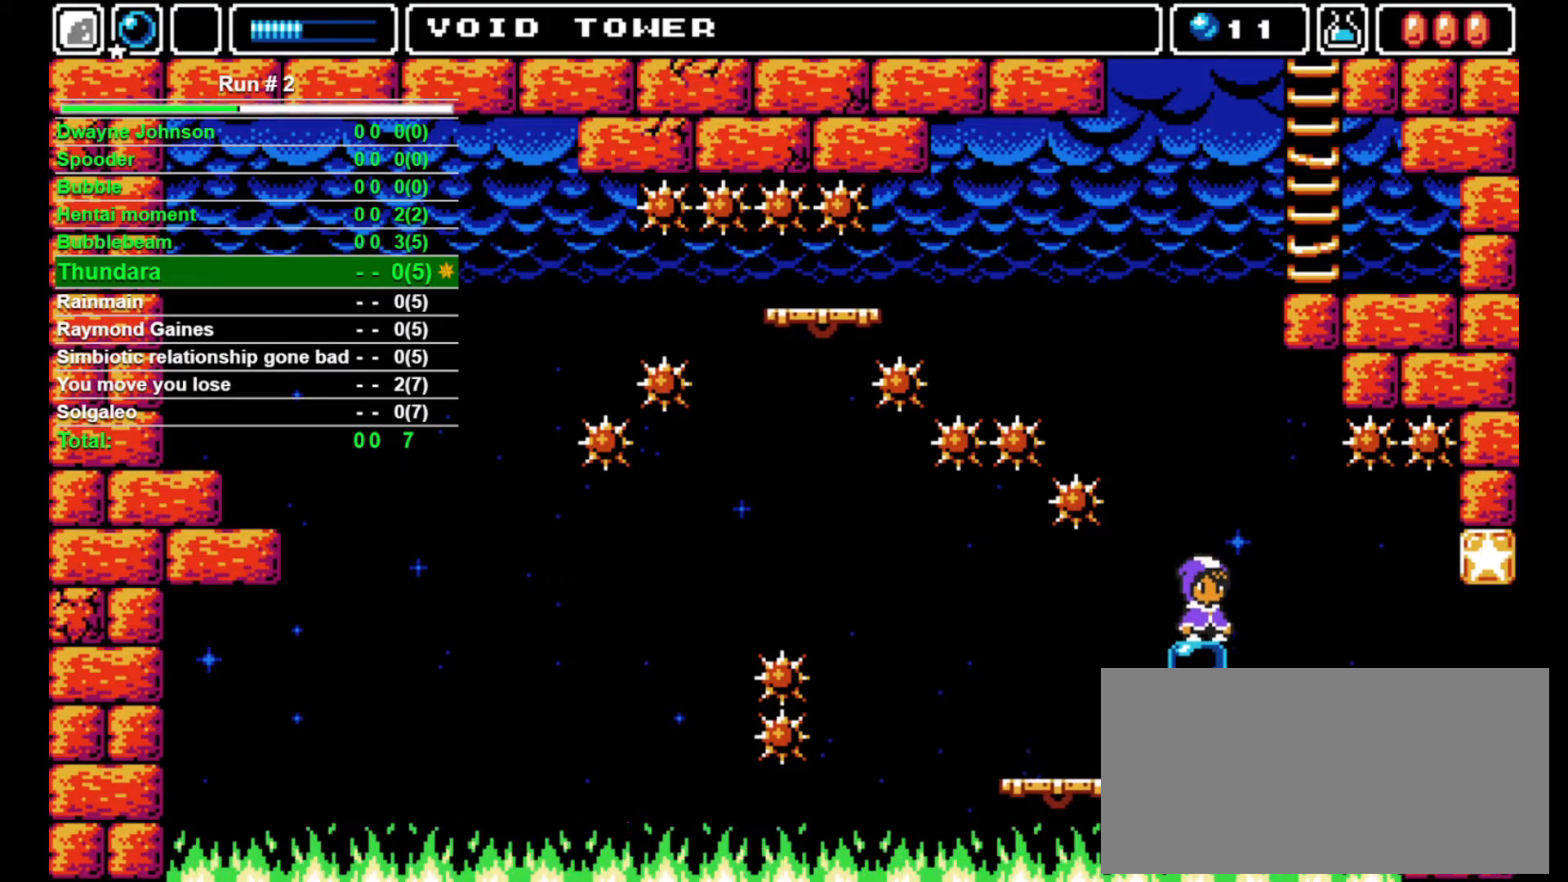
{"buttons": [], "events": []}
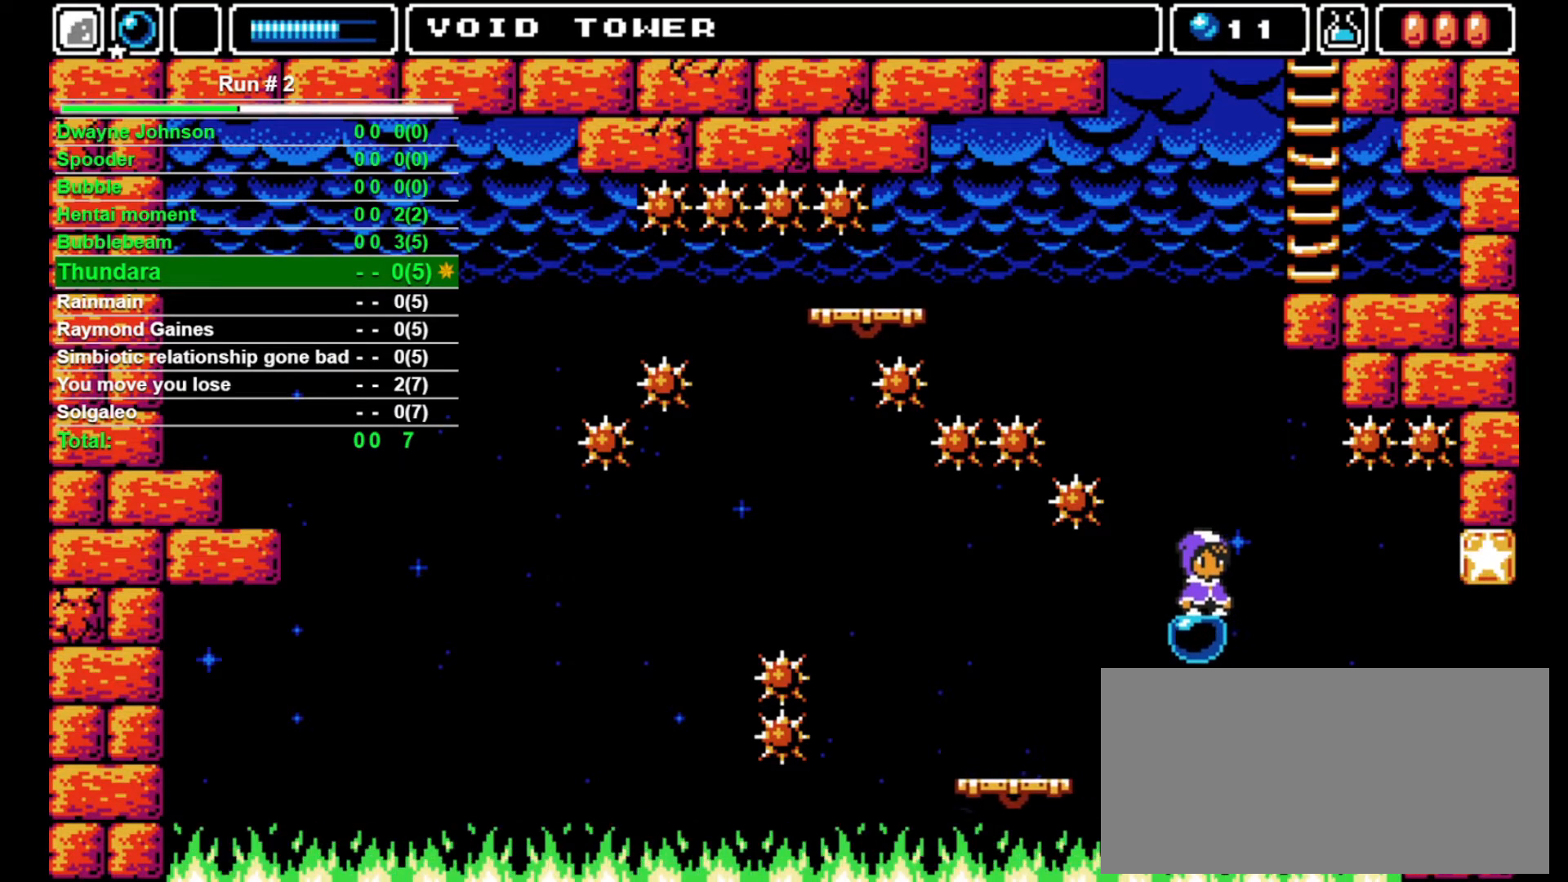
{"buttons": [], "events": []}
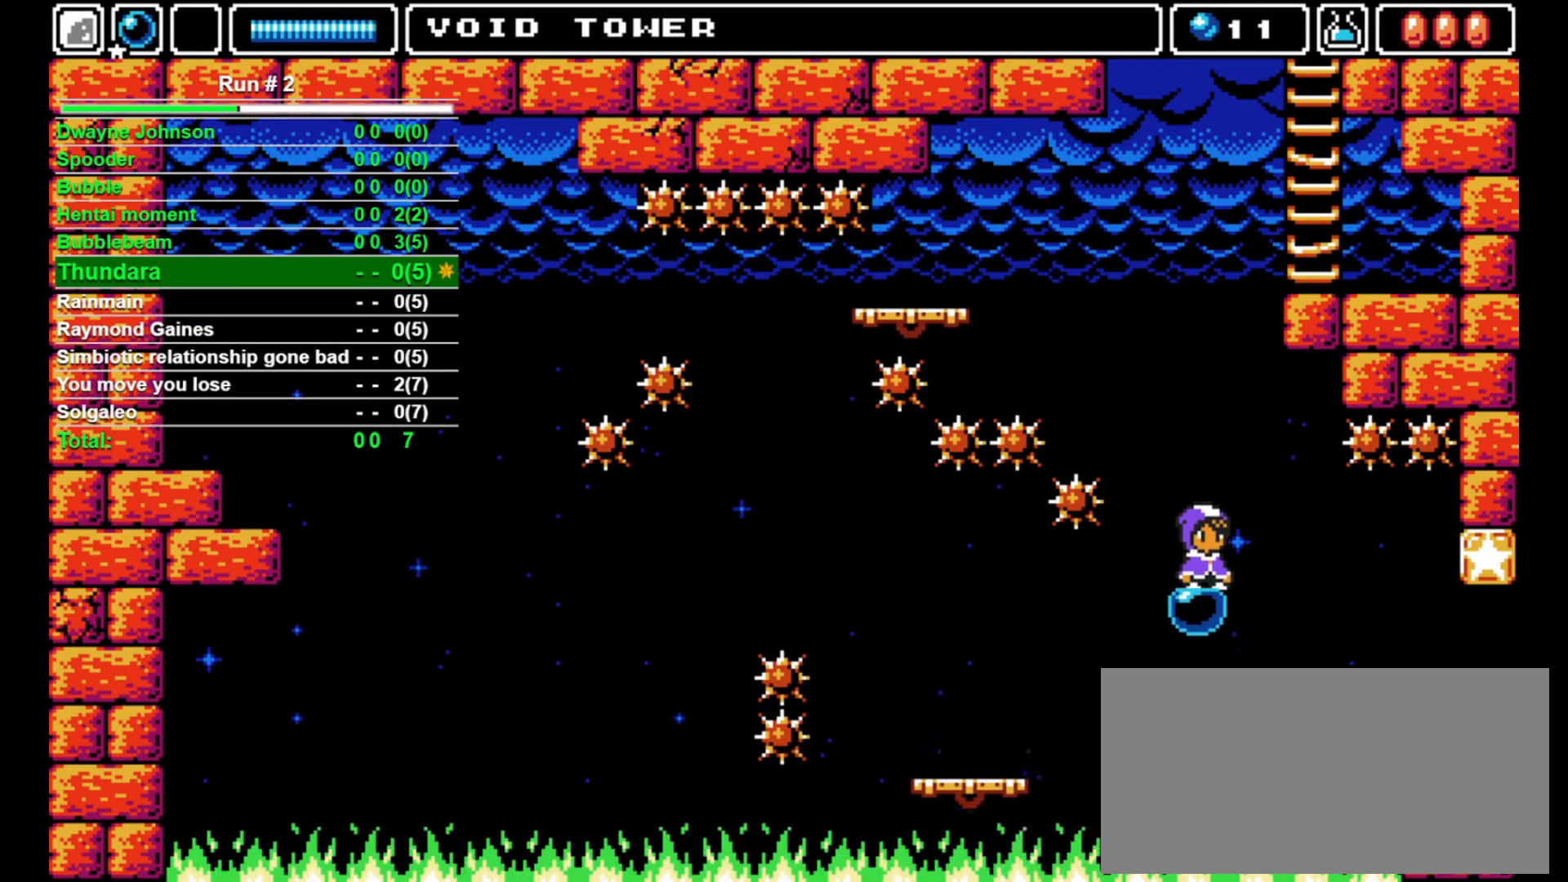
{"buttons": [], "events": []}
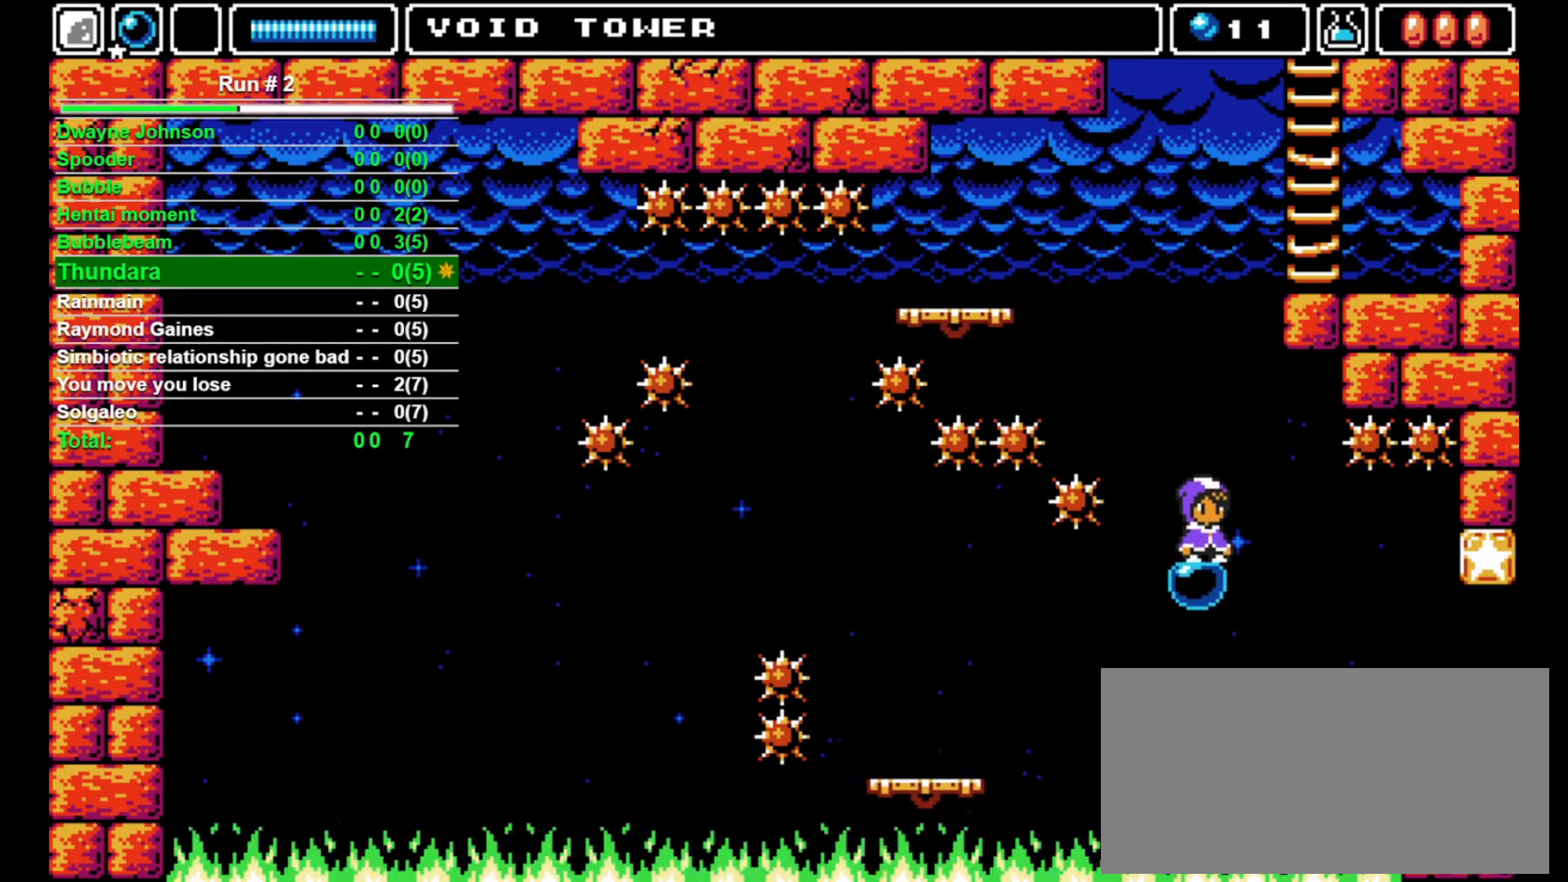
{"buttons": [], "events": []}
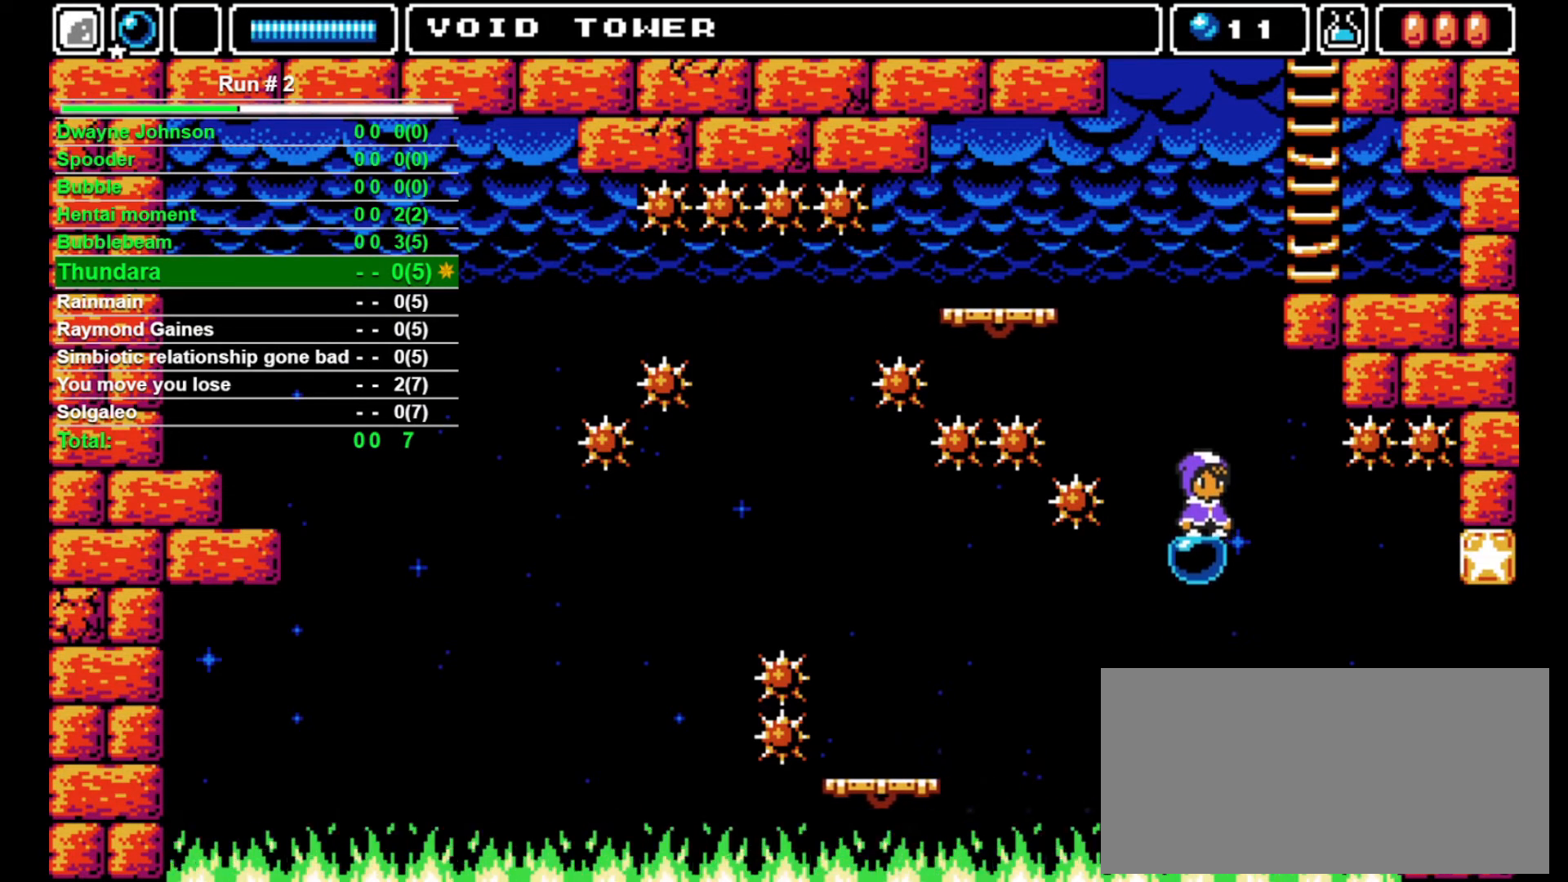
{"buttons": [], "events": []}
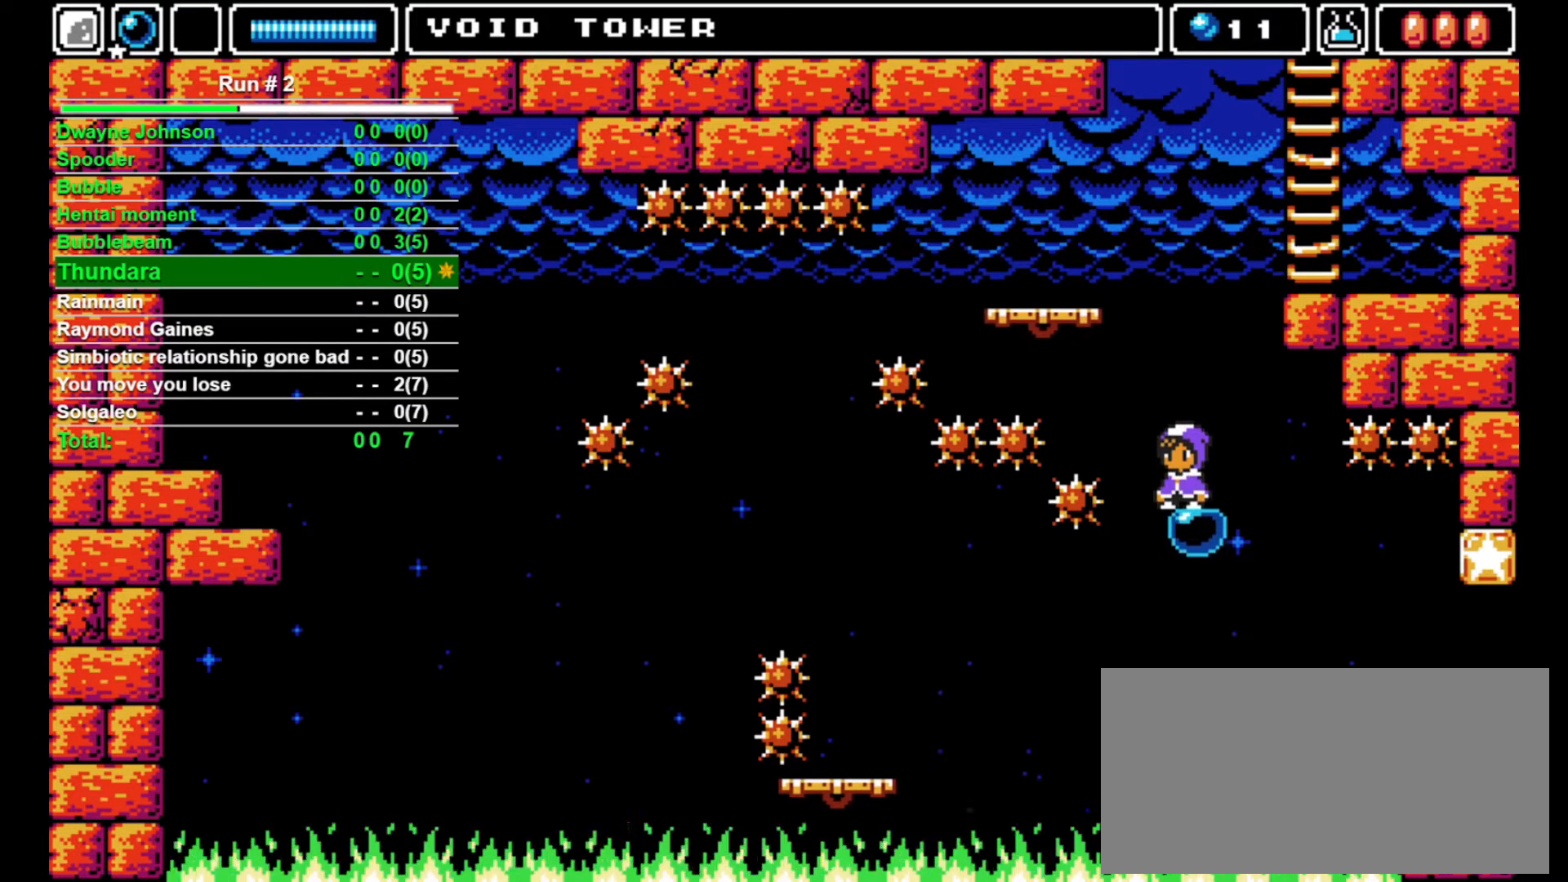
{"buttons": [], "events": []}
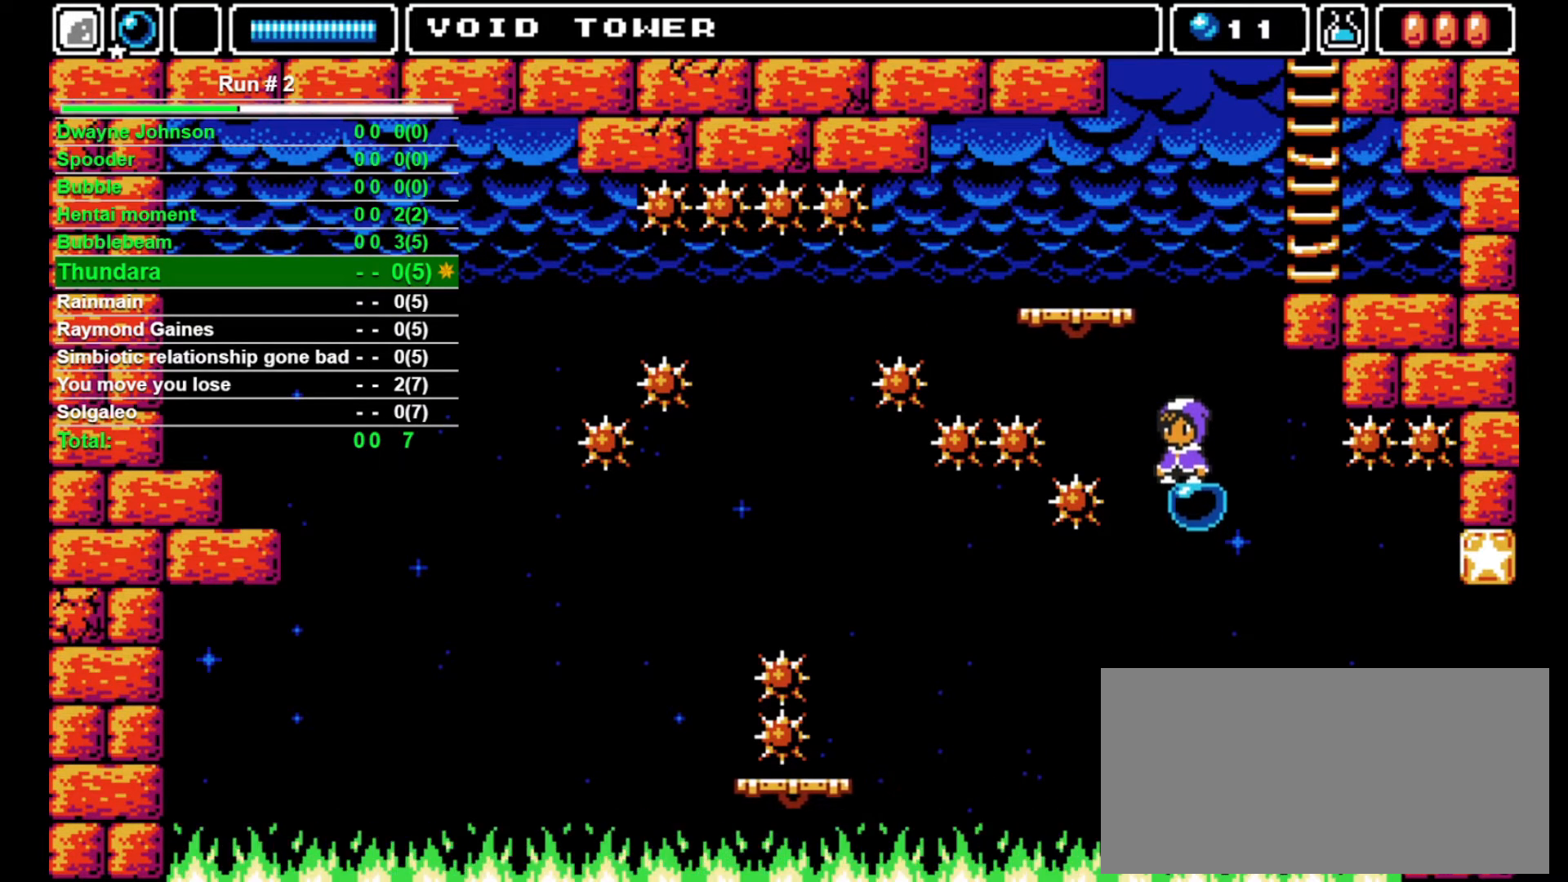
{"buttons": [], "events": []}
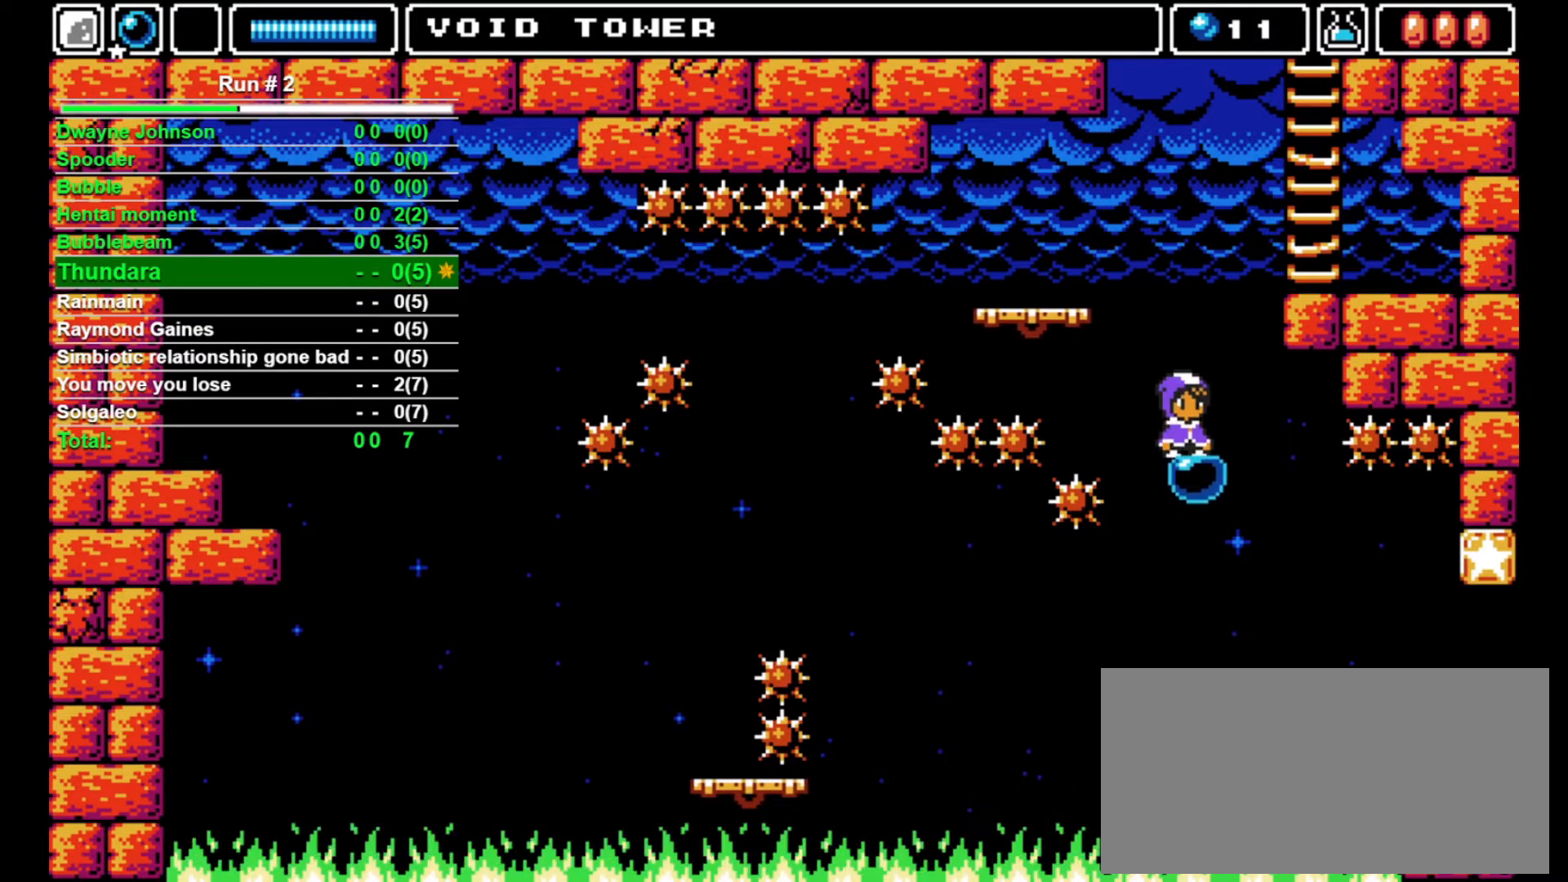
{"buttons": ["CROSS", "SQUARE", "DPAD_UP"], "events": [[233, "CROSS", "down"], [233, "DPAD_UP", "down"], [233, "SQUARE", "down"]]}
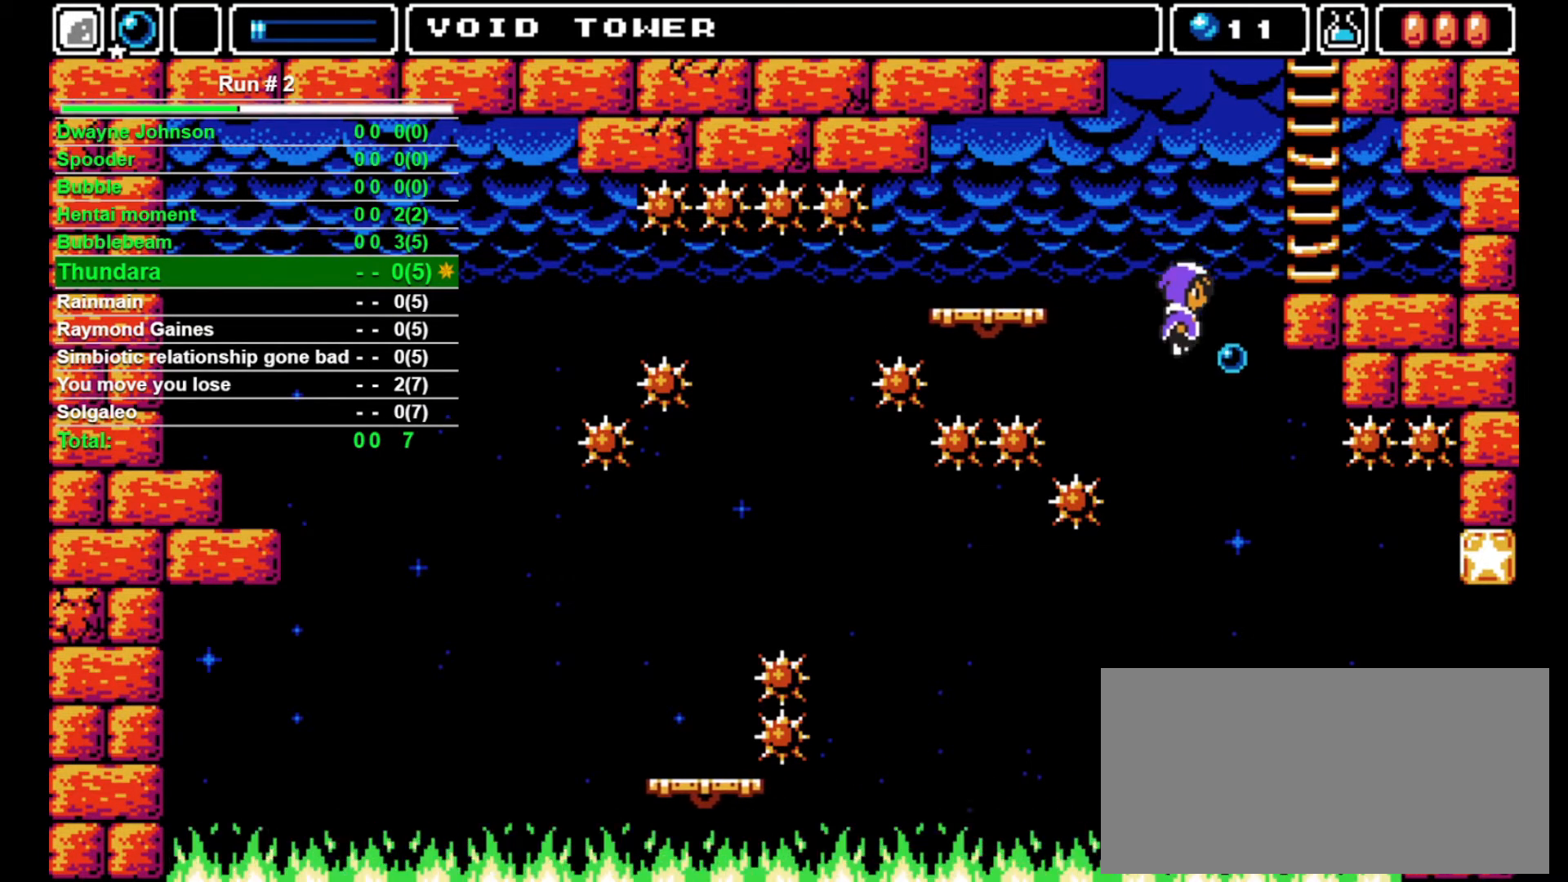
{"buttons": [], "events": [[100, "CROSS", "up"], [133, "DPAD_RIGHT", "down"], [133, "SQUARE", "up"], [200, "DPAD_UP", "up"], [400, "DPAD_LEFT", "down"], [400, "DPAD_RIGHT", "up"], [467, "DPAD_LEFT", "up"]]}